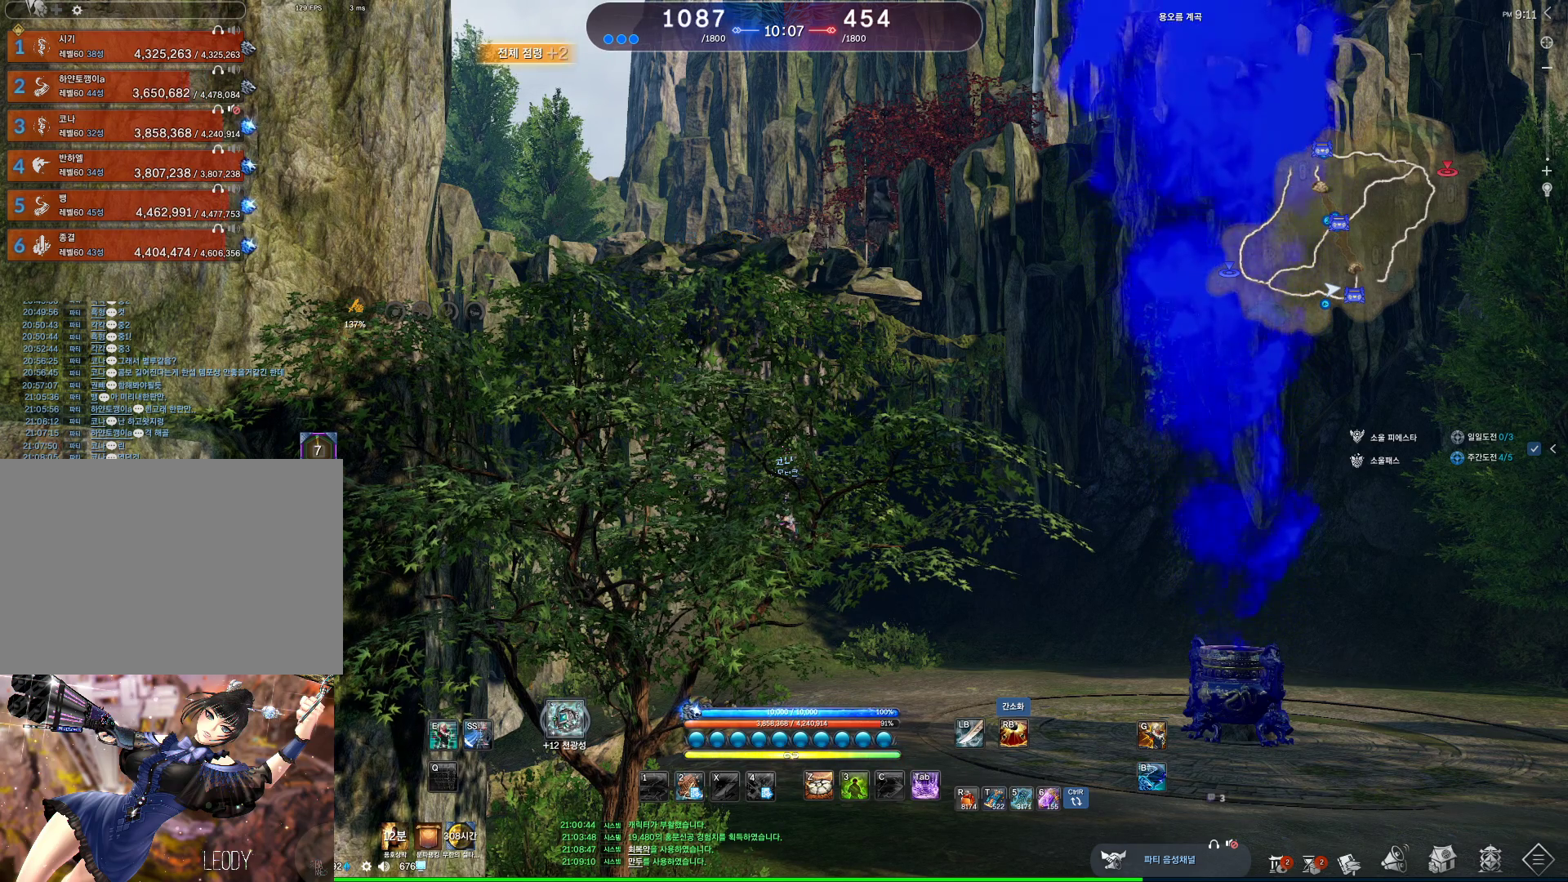
Gameplay with keyboard and mouse; each line is a JSON object with the keys and mouse buttons held at the frame after it. "events" lists presses ("down") and releases ("up") of "1", "2", "3", "4", "5", "a", "alt", "c", "ctrl", "d", "e", "f", "m", "q", "r", "s", "shift", "space", "t", "tab", "tilde", "v", "w", "x", "z", "mouse_left", "mouse_wheel", "mouse_right", "mouse_mb4" and "mouse_mb5" between this image and that frame as [ms after this image, input, new state], when the widget could be followed in between. "mouse_left", "mouse_wheel", "mouse_right", "mouse_mb4", "mouse_mb5" = the "left", "wheel", "right", "mb4", "mb5" buttons of the "mouse" list. No other keys are recorded. "wheel" means that the mouse wheel is clicked or scrolled. Not read: mouse_move.
{"keys": ["alt"], "mouse": [], "events": [[300, "alt", "down"]]}
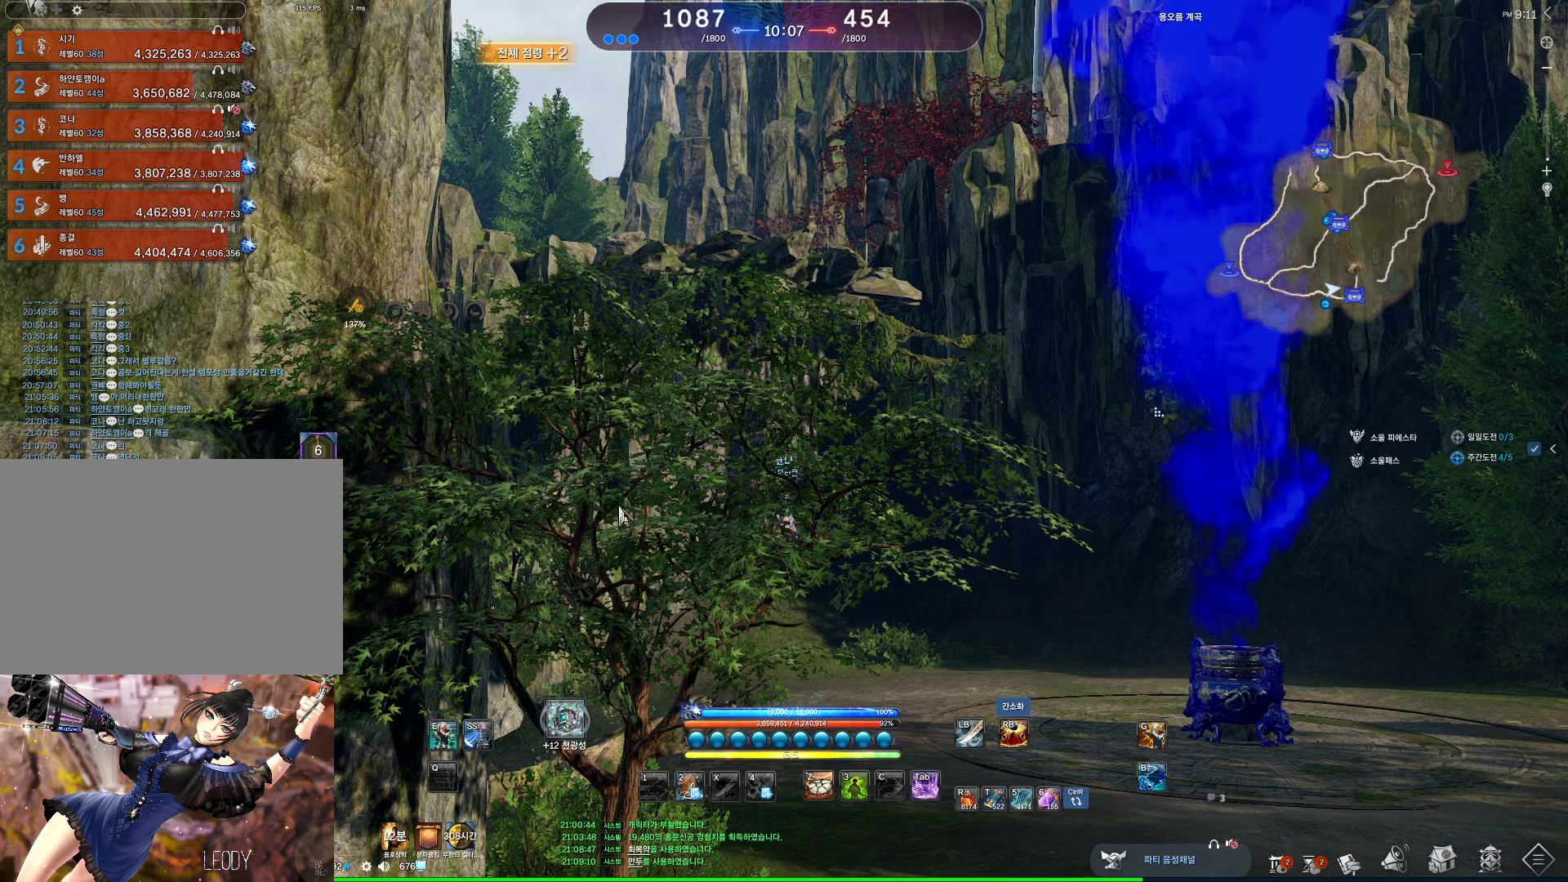
{"keys": ["alt"], "mouse": [], "events": []}
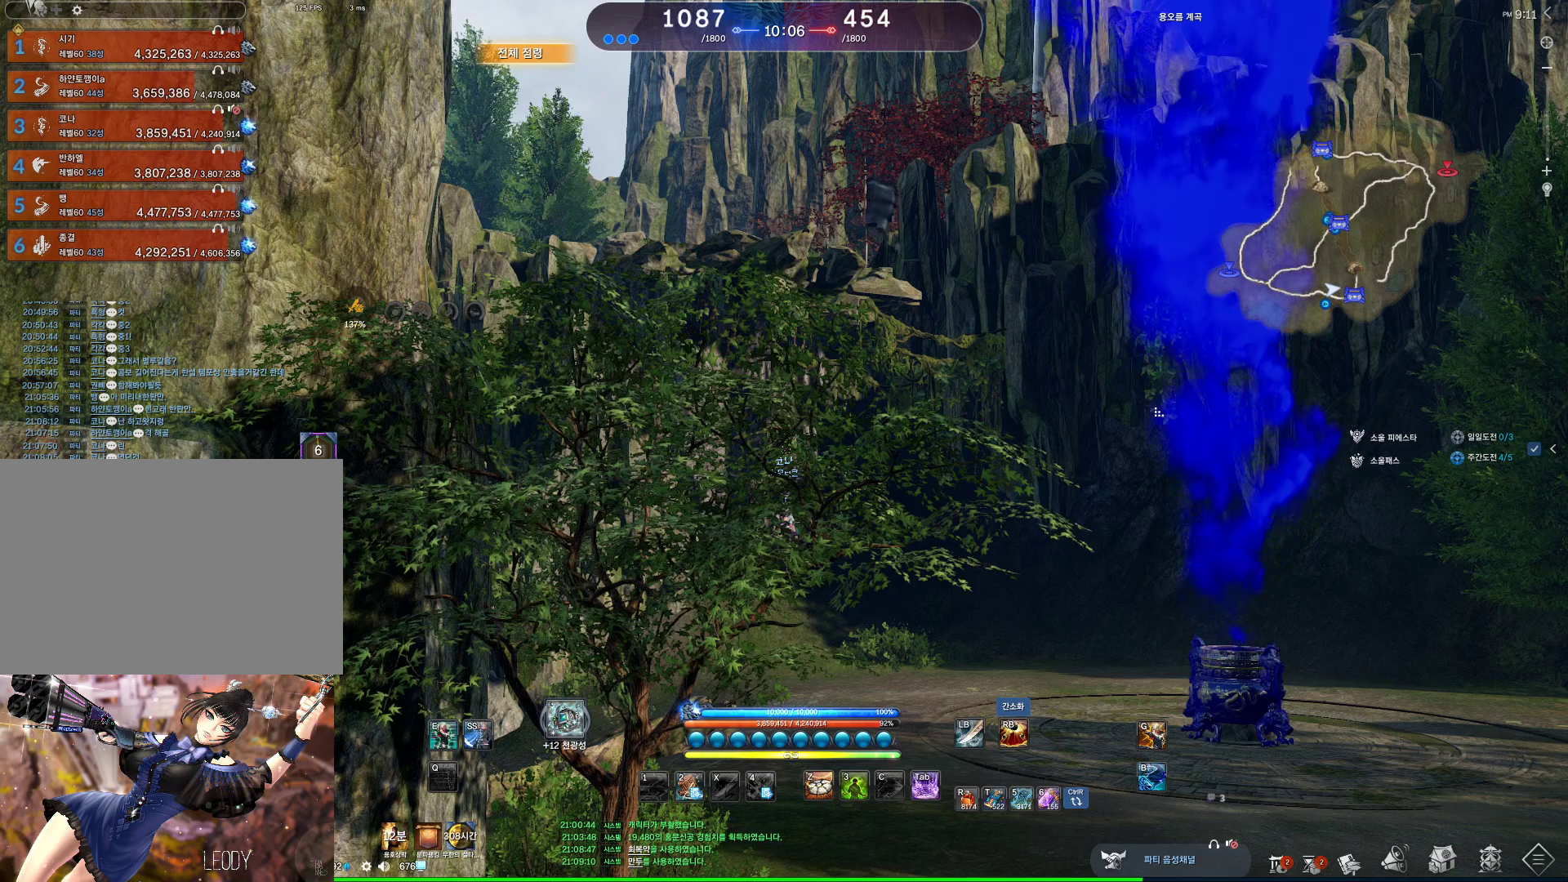
{"keys": ["alt"], "mouse": [], "events": [[33, "mouse_mb5", "down"], [233, "mouse_mb5", "up"], [267, "mouse_mb5", "down"], [333, "mouse_mb5", "up"], [367, "mouse_mb5", "down"], [500, "mouse_mb5", "up"]]}
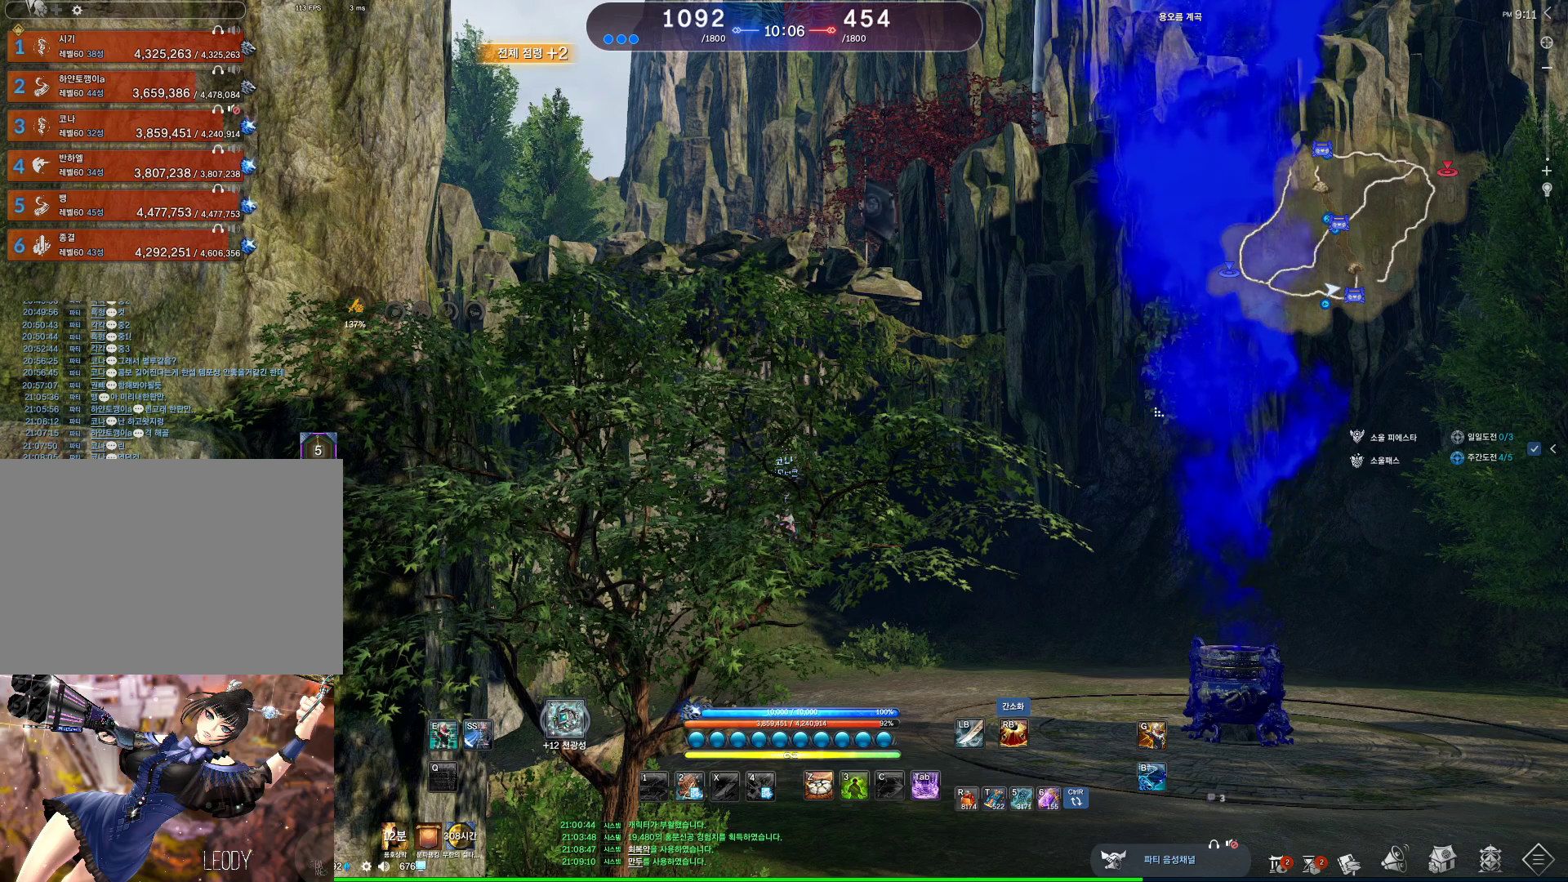
{"keys": ["alt"], "mouse": [], "events": [[67, "mouse_mb5", "down"], [100, "mouse_mb5", "up"]]}
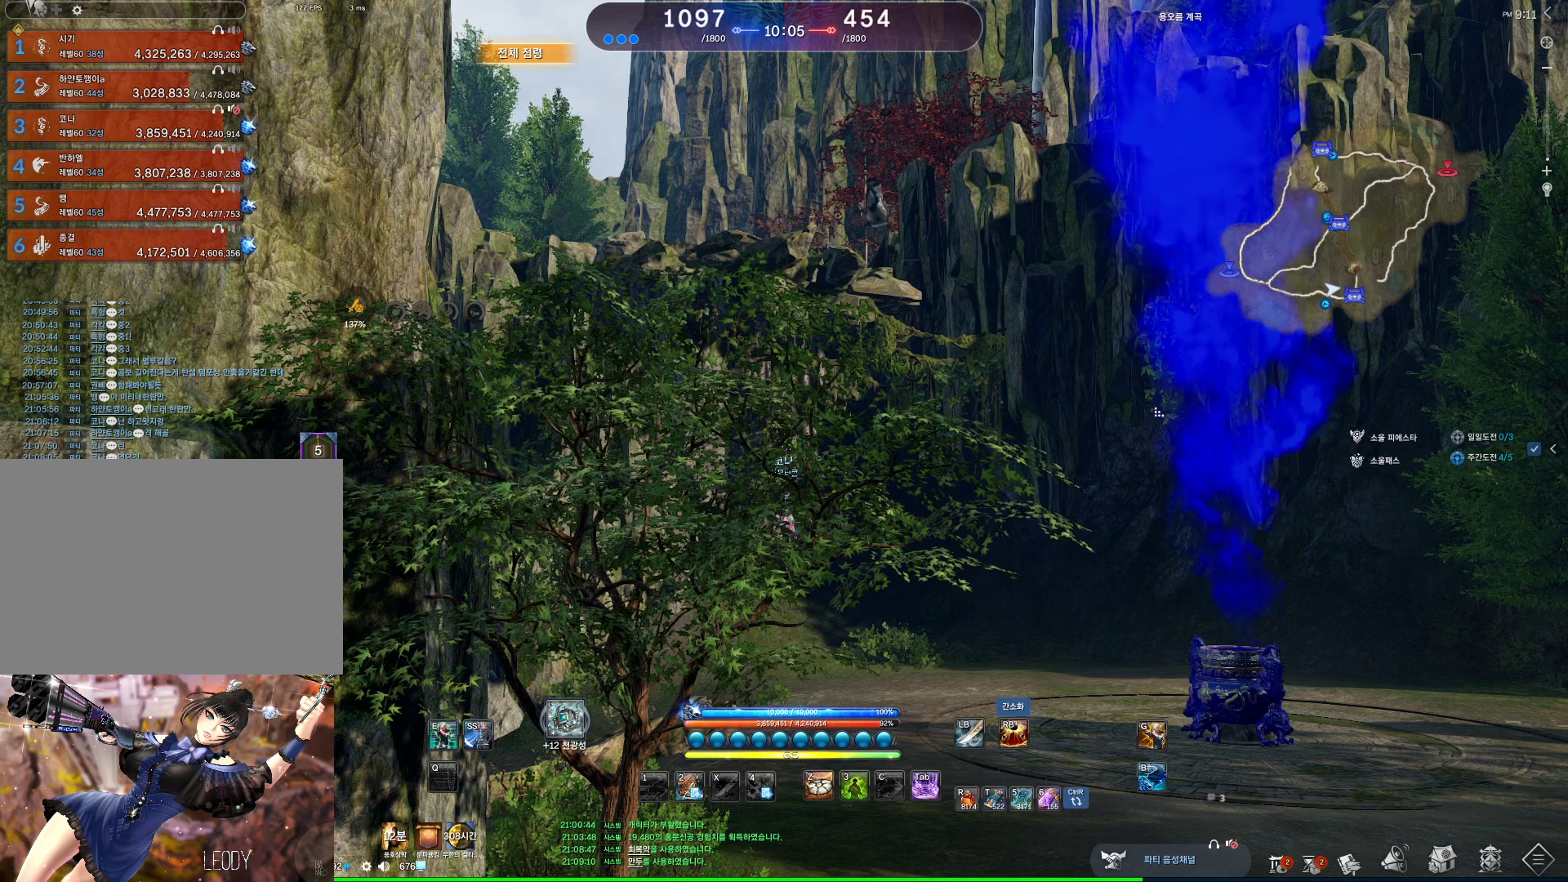
{"keys": ["alt"], "mouse": [], "events": [[33, "mouse_mb5", "down"], [167, "mouse_mb5", "up"]]}
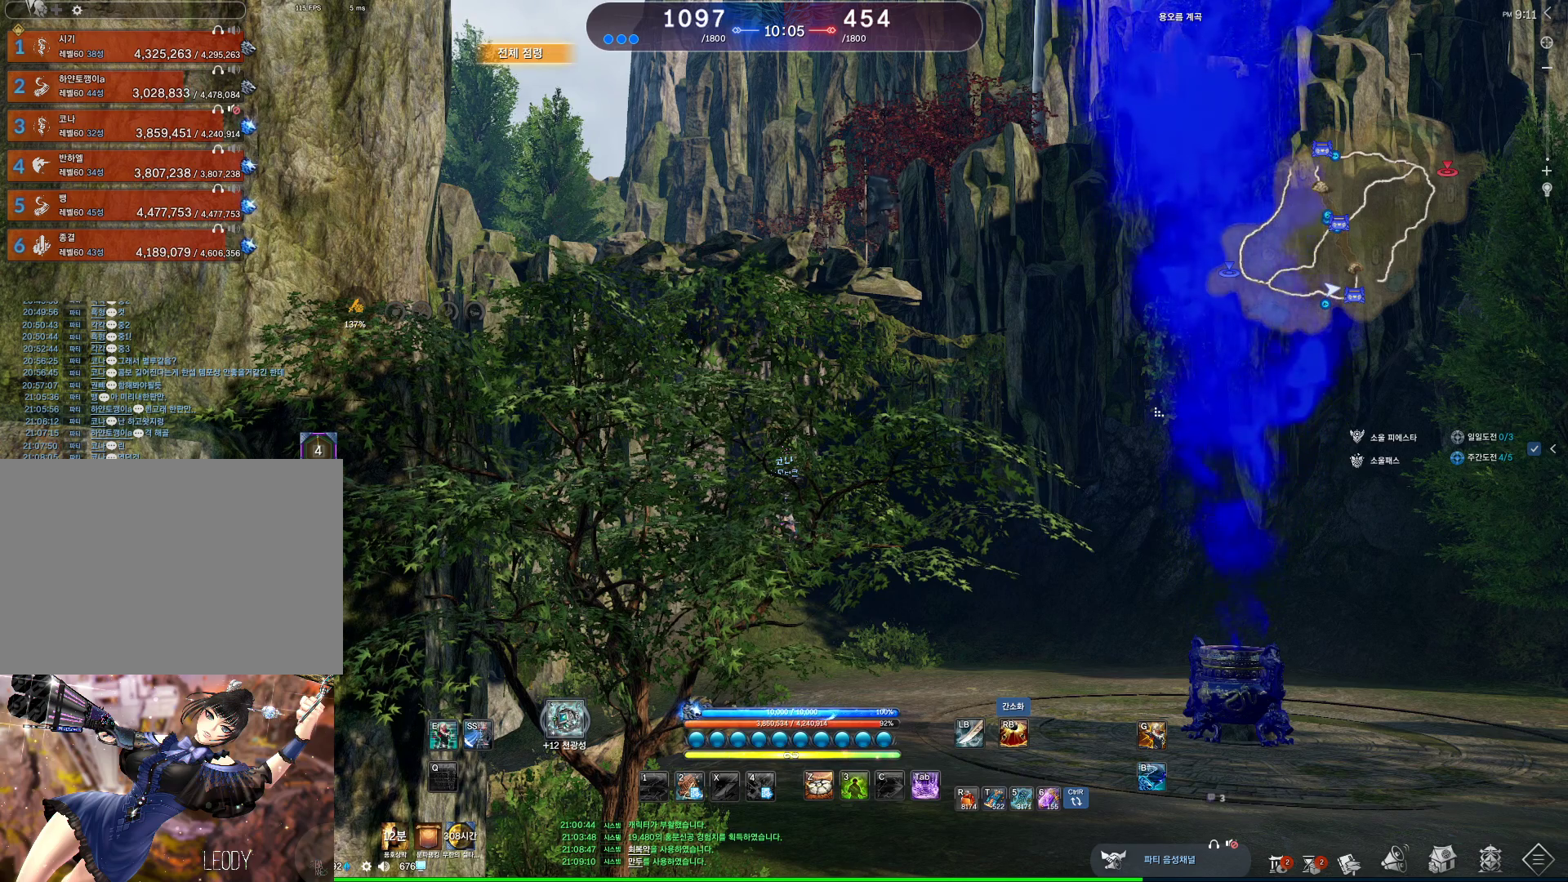
{"keys": ["alt"], "mouse": [], "events": [[233, "mouse_mb5", "down"], [267, "mouse_mb5", "up"]]}
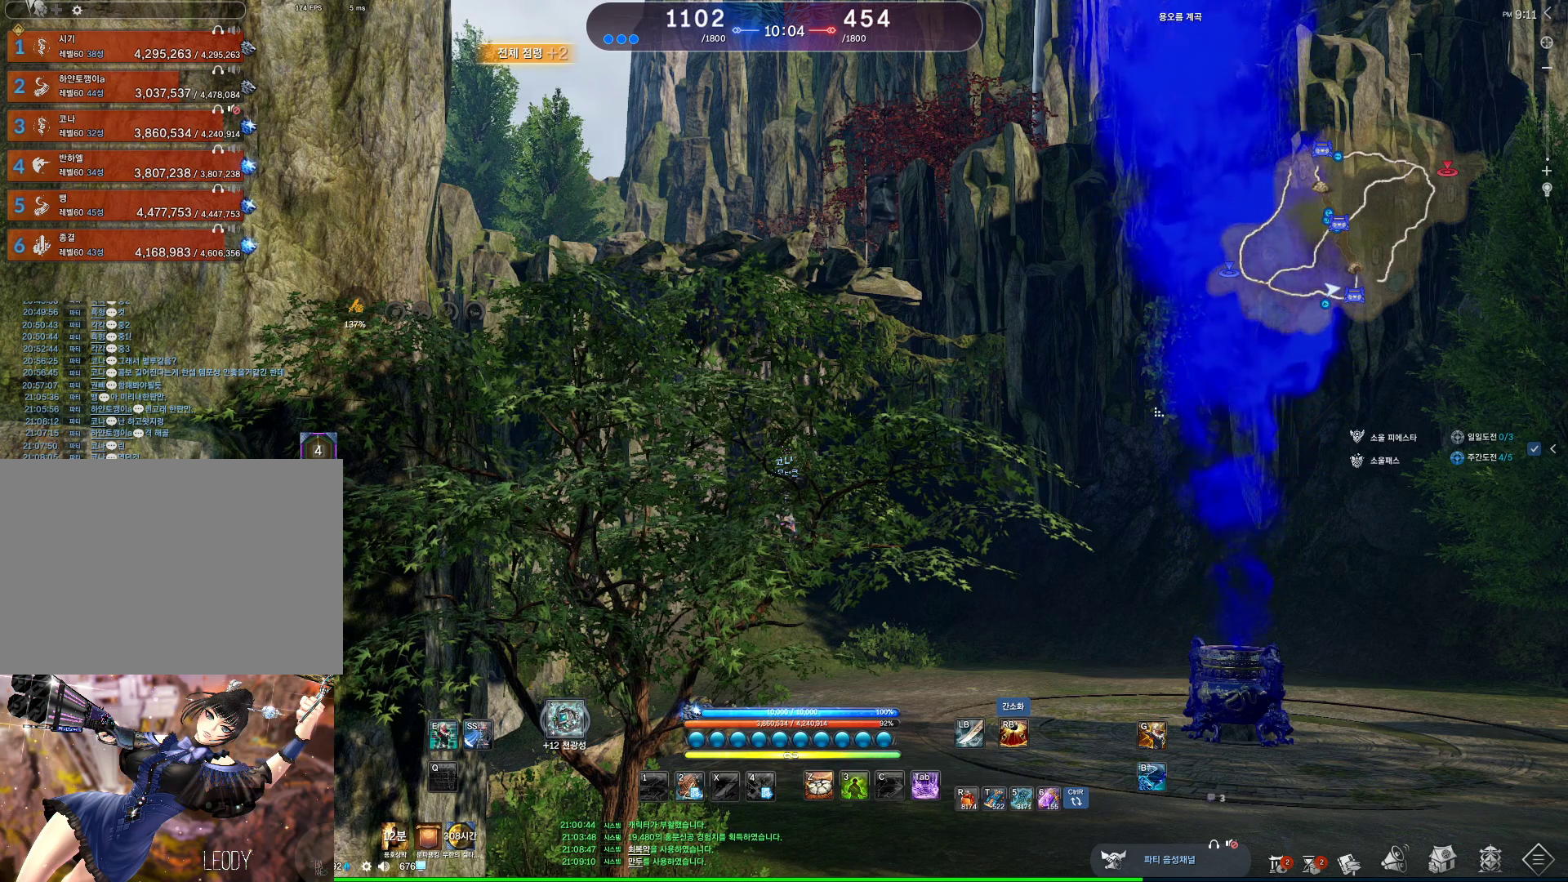
{"keys": ["alt"], "mouse": [], "events": [[400, "mouse_mb5", "down"], [500, "mouse_mb5", "up"]]}
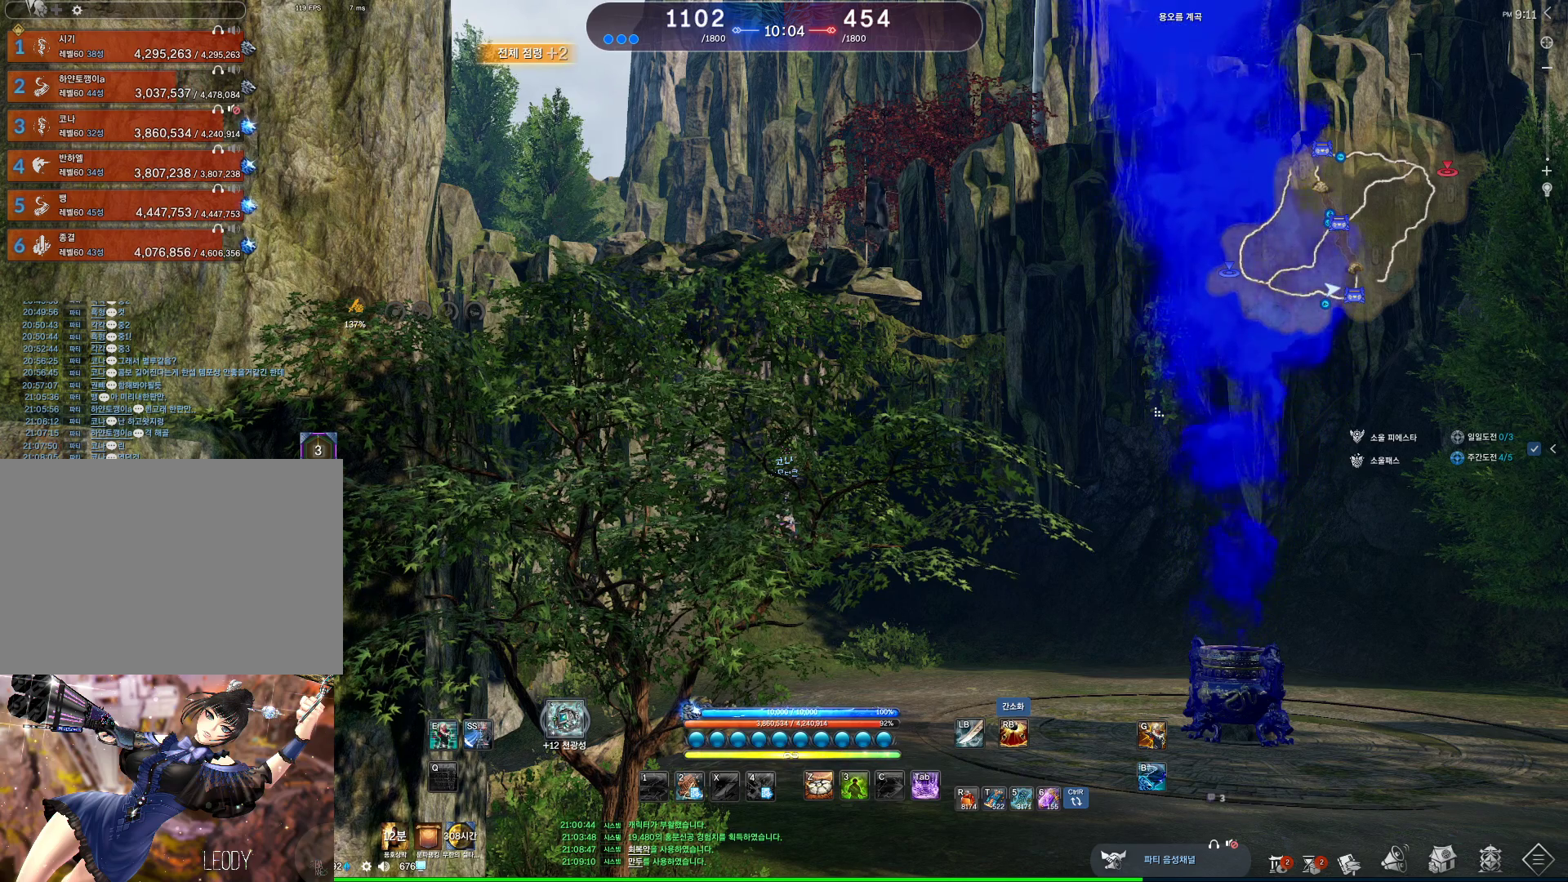
{"keys": ["alt"], "mouse": [], "events": [[67, "mouse_mb5", "down"], [133, "mouse_mb5", "up"], [367, "mouse_mb5", "down"], [400, "mouse_mb5", "up"]]}
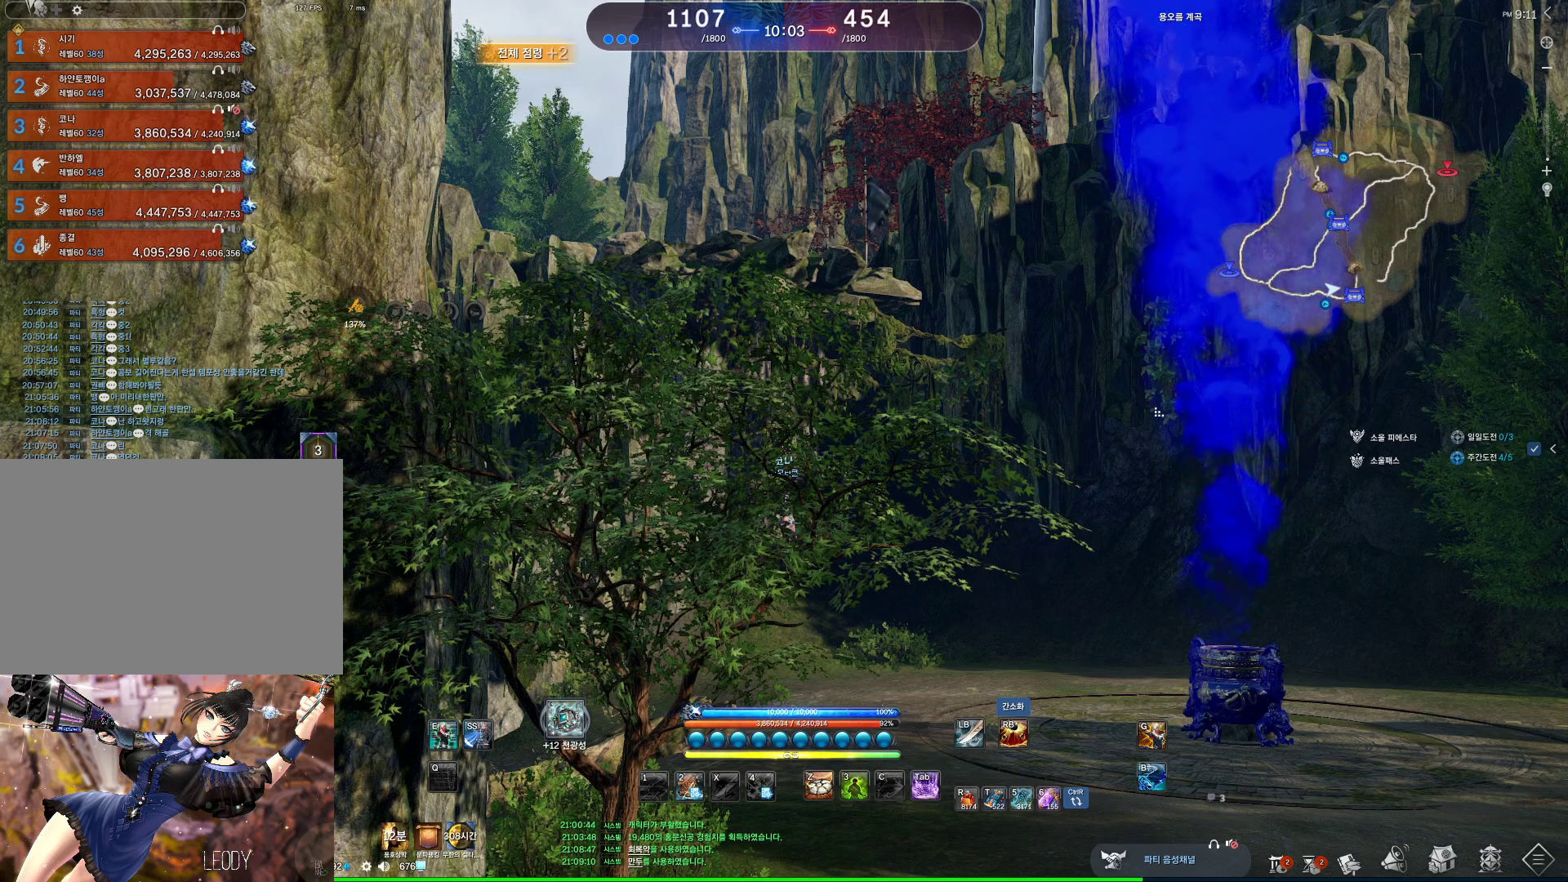
{"keys": ["alt"], "mouse": [], "events": []}
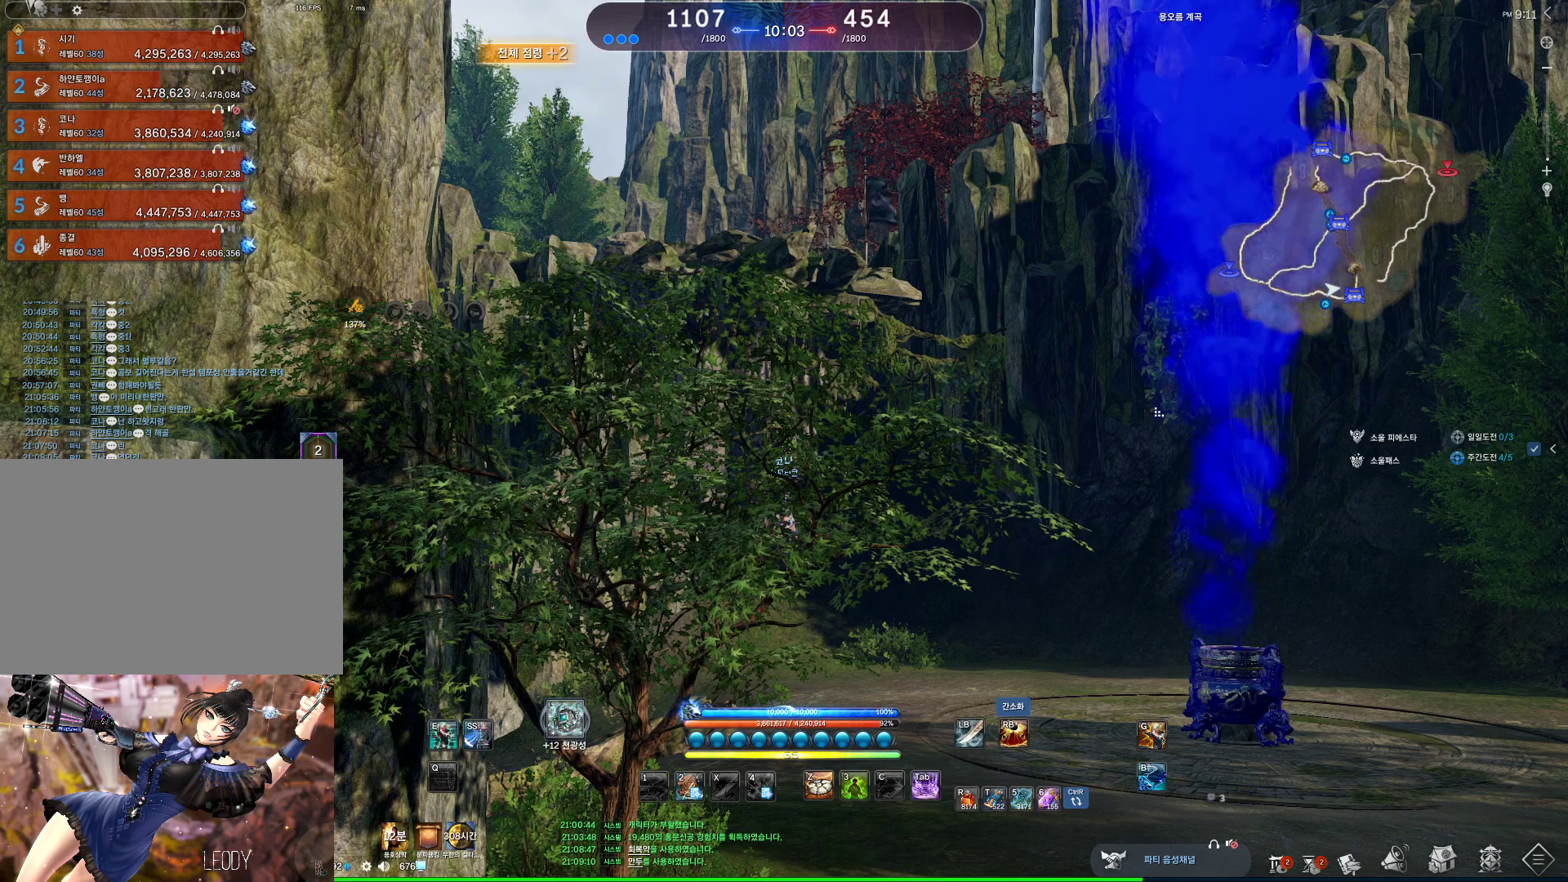
{"keys": ["alt"], "mouse": [], "events": [[433, "mouse_mb4", "down"], [467, "mouse_mb4", "up"]]}
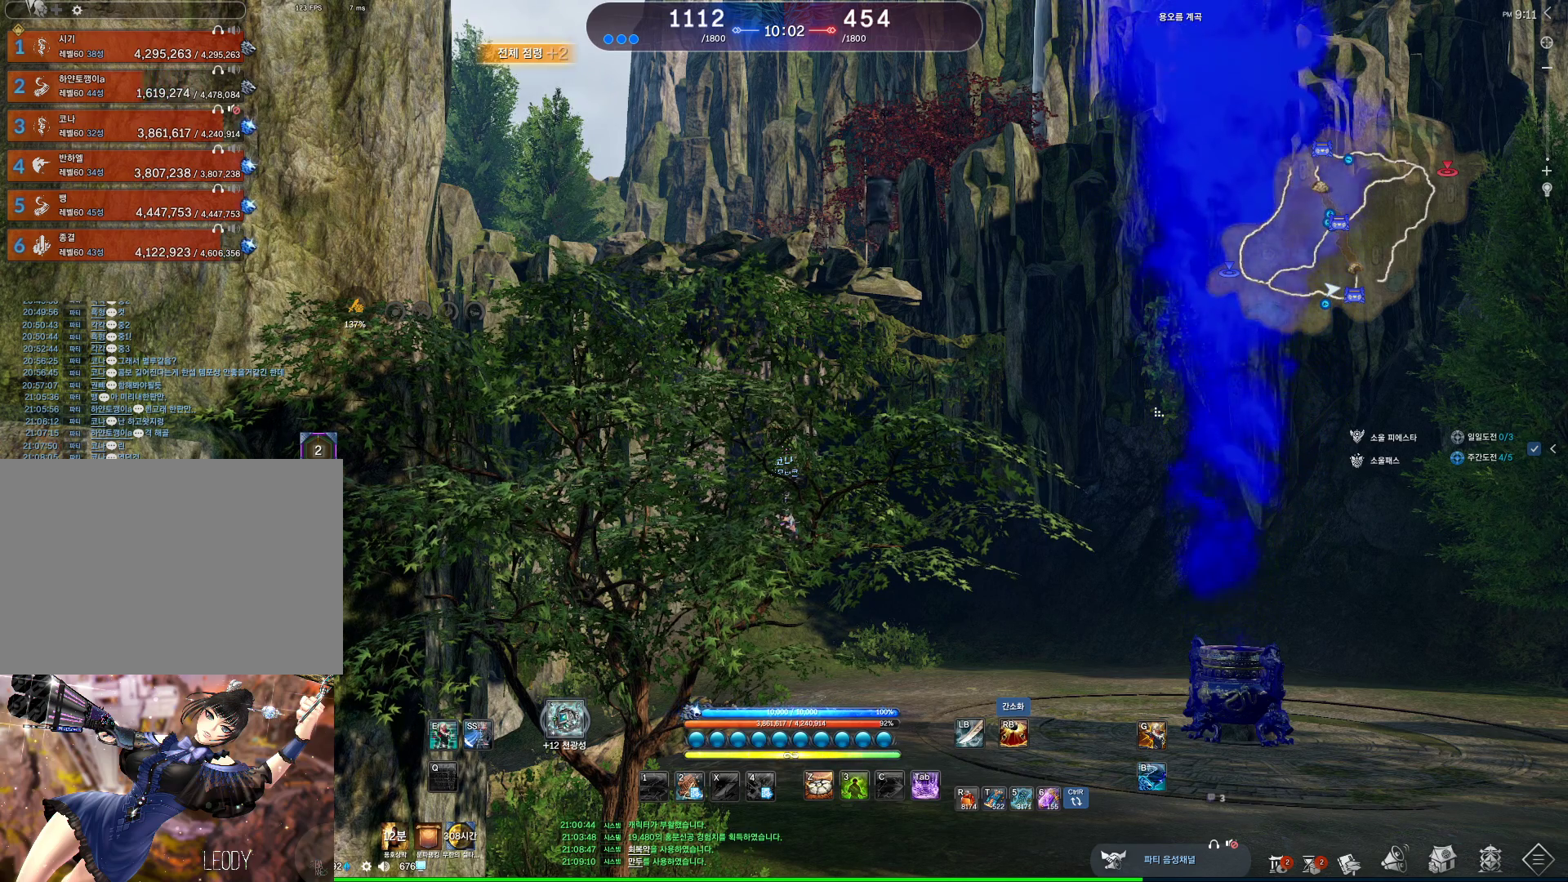
{"keys": ["alt"], "mouse": [], "events": [[67, "mouse_mb4", "down"], [100, "mouse_mb4", "up"], [167, "mouse_mb4", "down"], [267, "mouse_mb4", "up"], [367, "mouse_mb4", "down"], [400, "mouse_mb4", "up"], [467, "mouse_mb4", "down"], [500, "mouse_mb4", "up"]]}
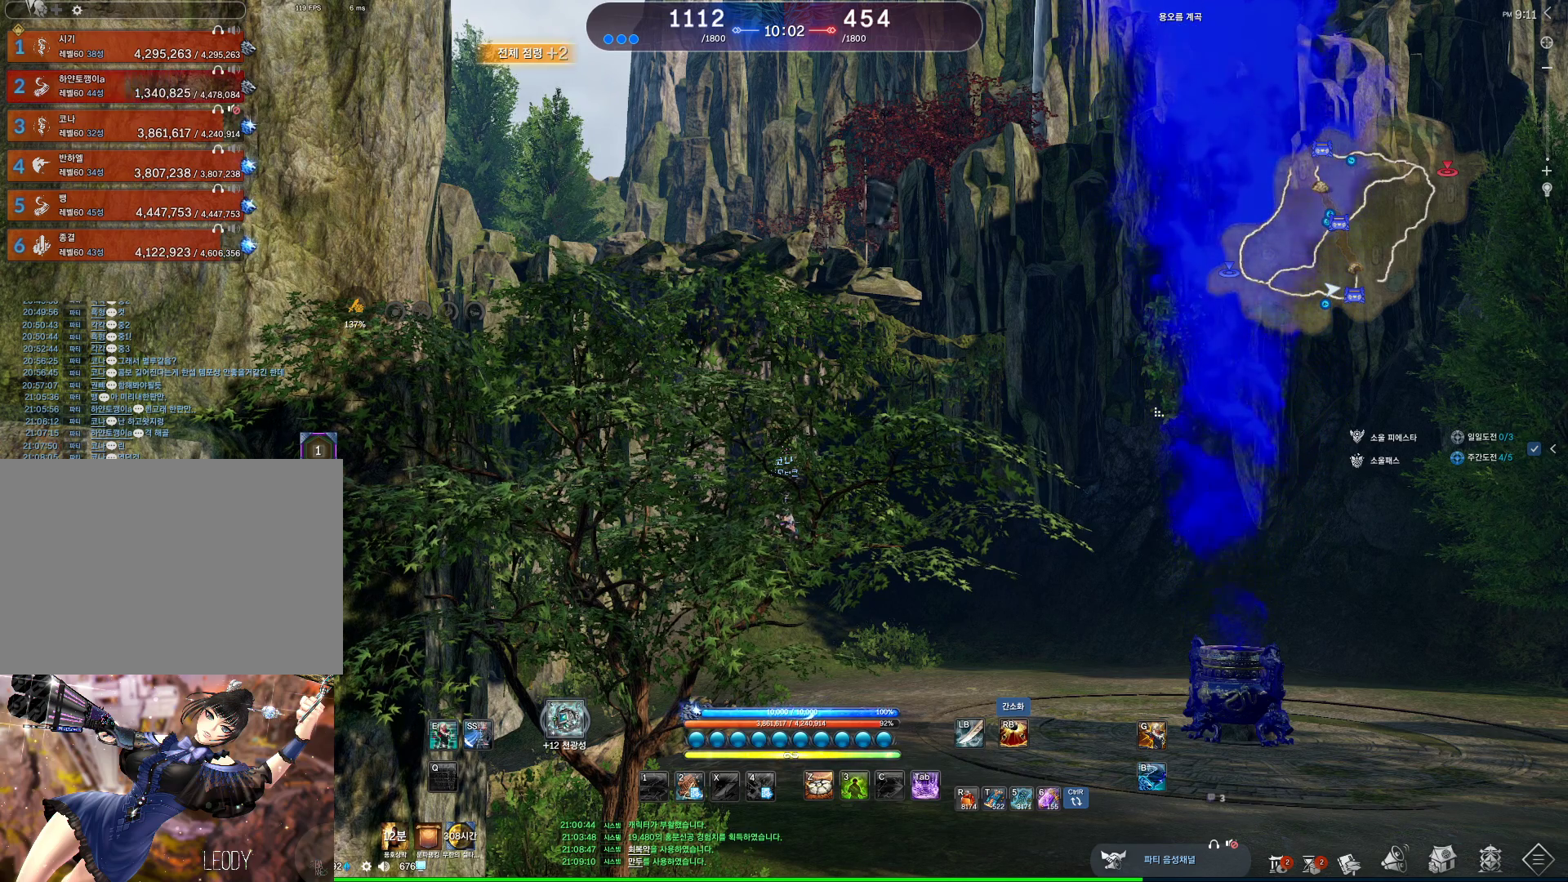
{"keys": ["alt"], "mouse": [], "events": [[33, "mouse_mb4", "down"], [100, "mouse_mb4", "up"], [233, "mouse_mb4", "down"], [333, "mouse_mb4", "up"]]}
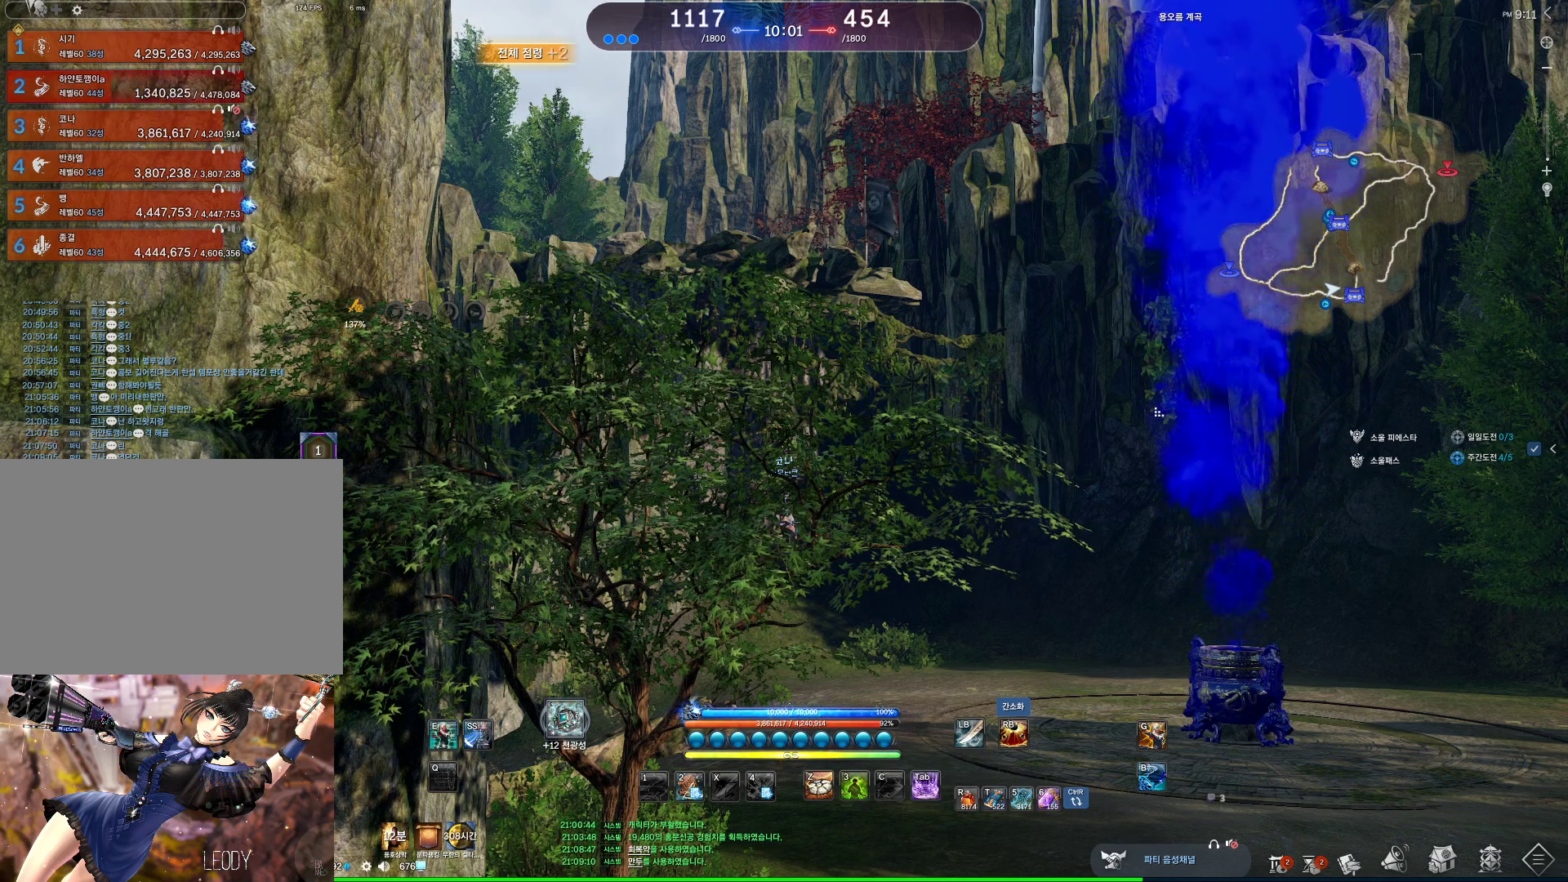
{"keys": ["alt"], "mouse": ["mb4"], "events": [[500, "mouse_mb4", "down"]]}
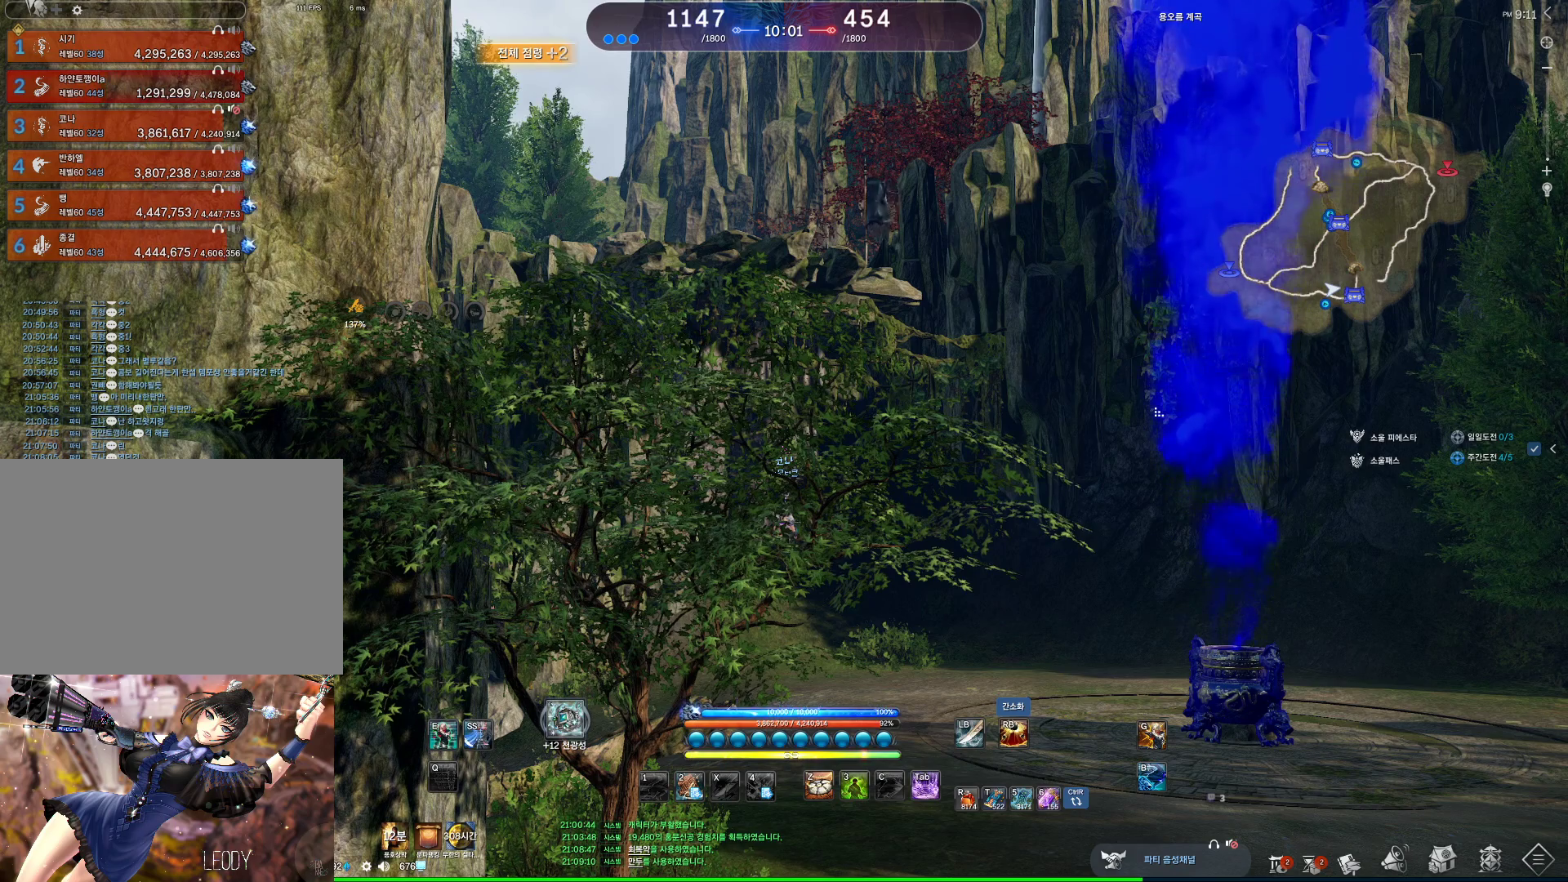
{"keys": ["alt"], "mouse": ["mb4"], "events": [[33, "mouse_mb4", "up"], [400, "mouse_mb4", "down"]]}
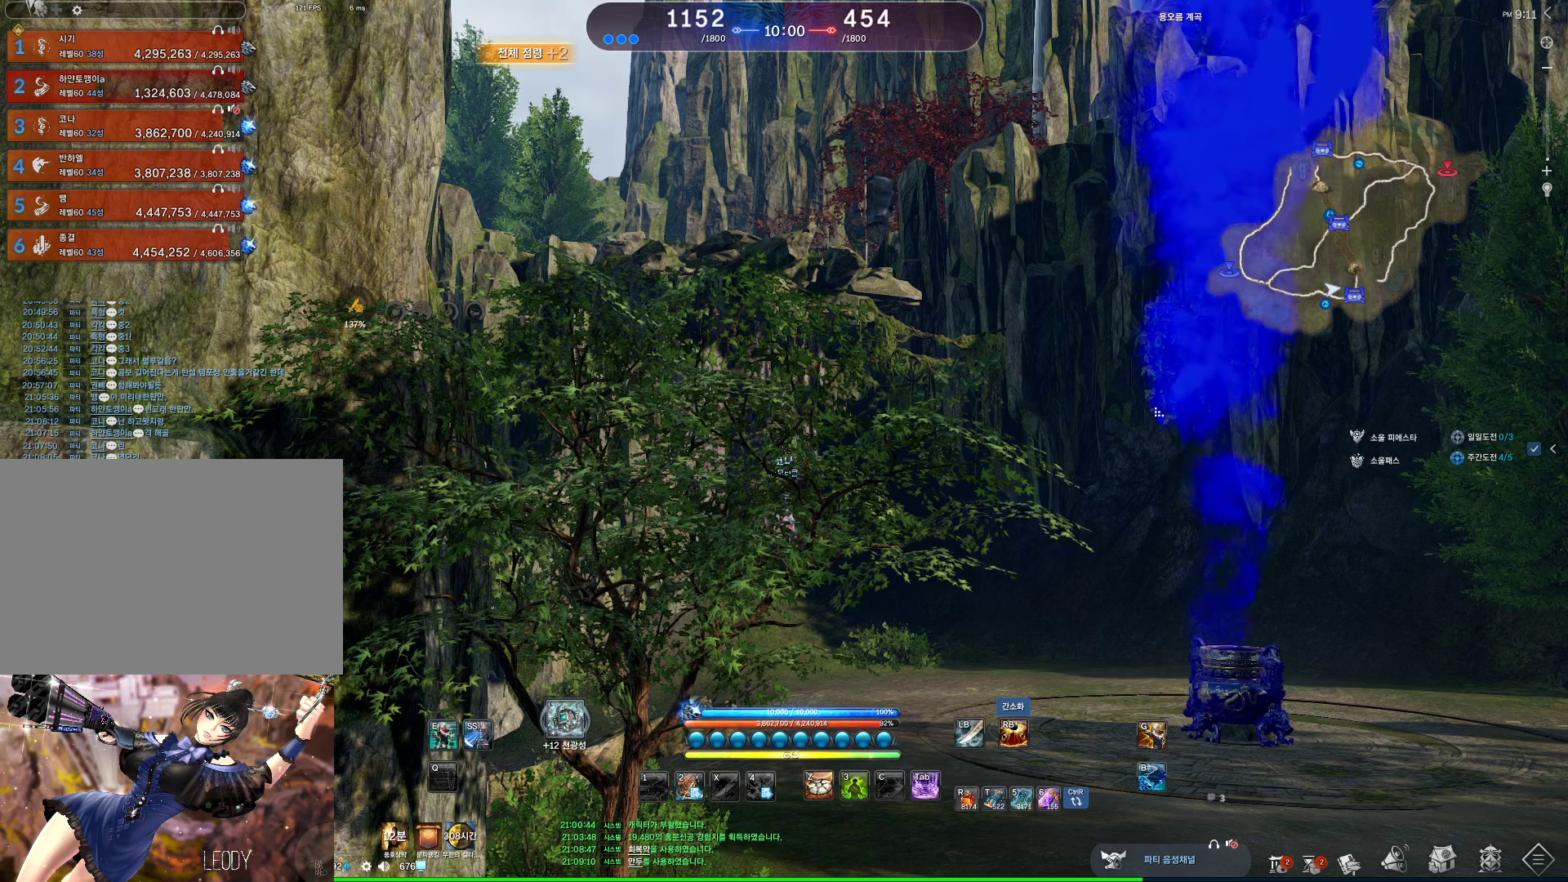
{"keys": ["alt"], "mouse": ["mb4"], "events": [[100, "mouse_mb4", "up"], [433, "mouse_mb4", "down"]]}
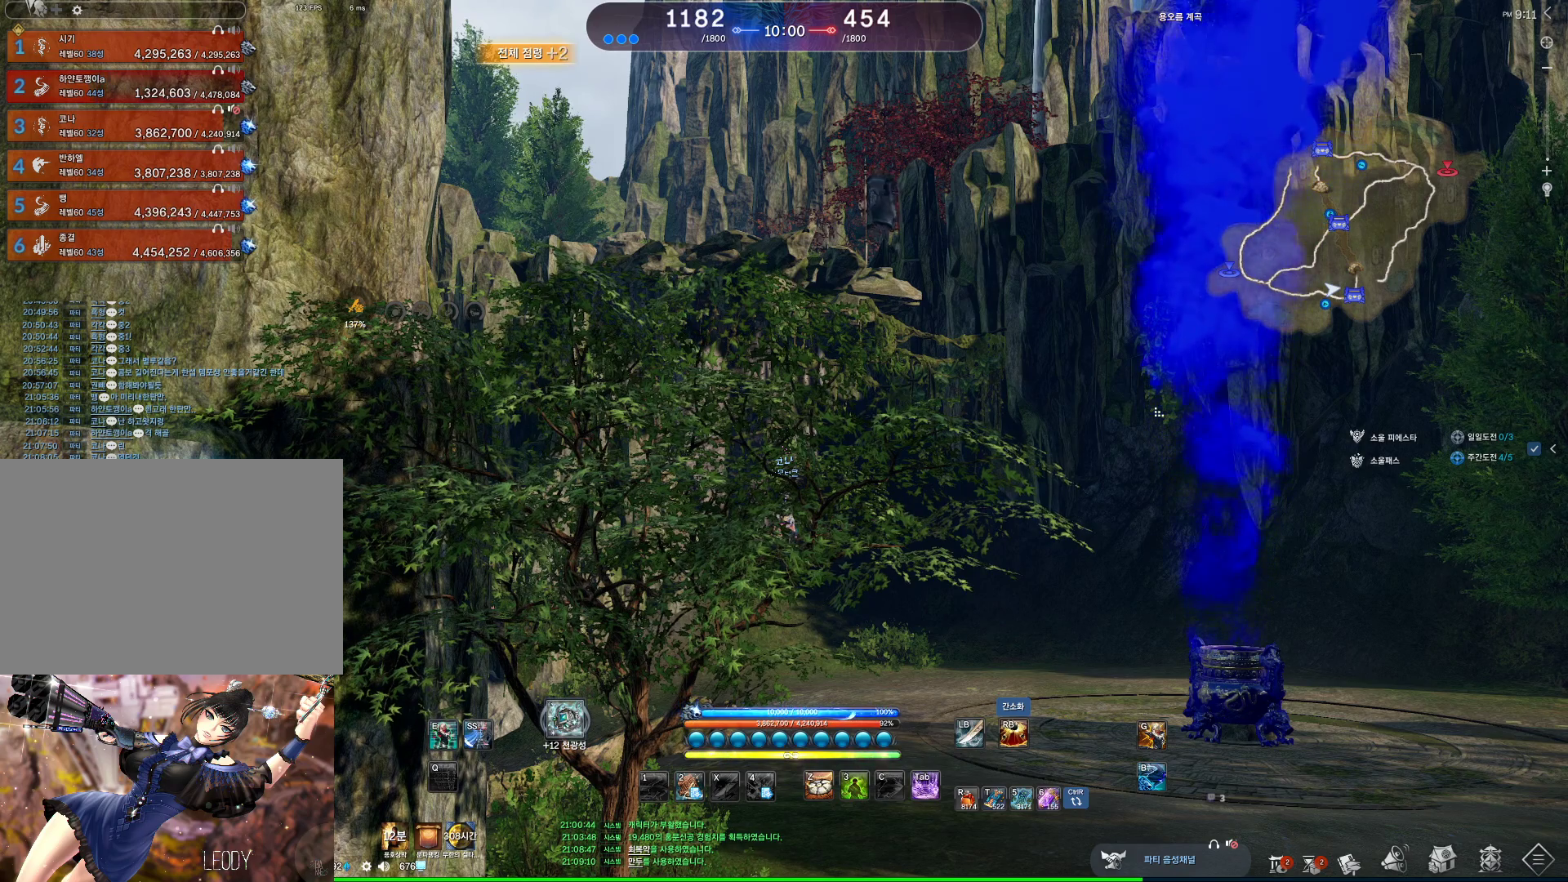
{"keys": ["alt"], "mouse": ["mb4"], "events": [[67, "mouse_mb4", "up"], [100, "mouse_mb4", "down"], [200, "mouse_mb4", "up"], [467, "mouse_mb4", "down"]]}
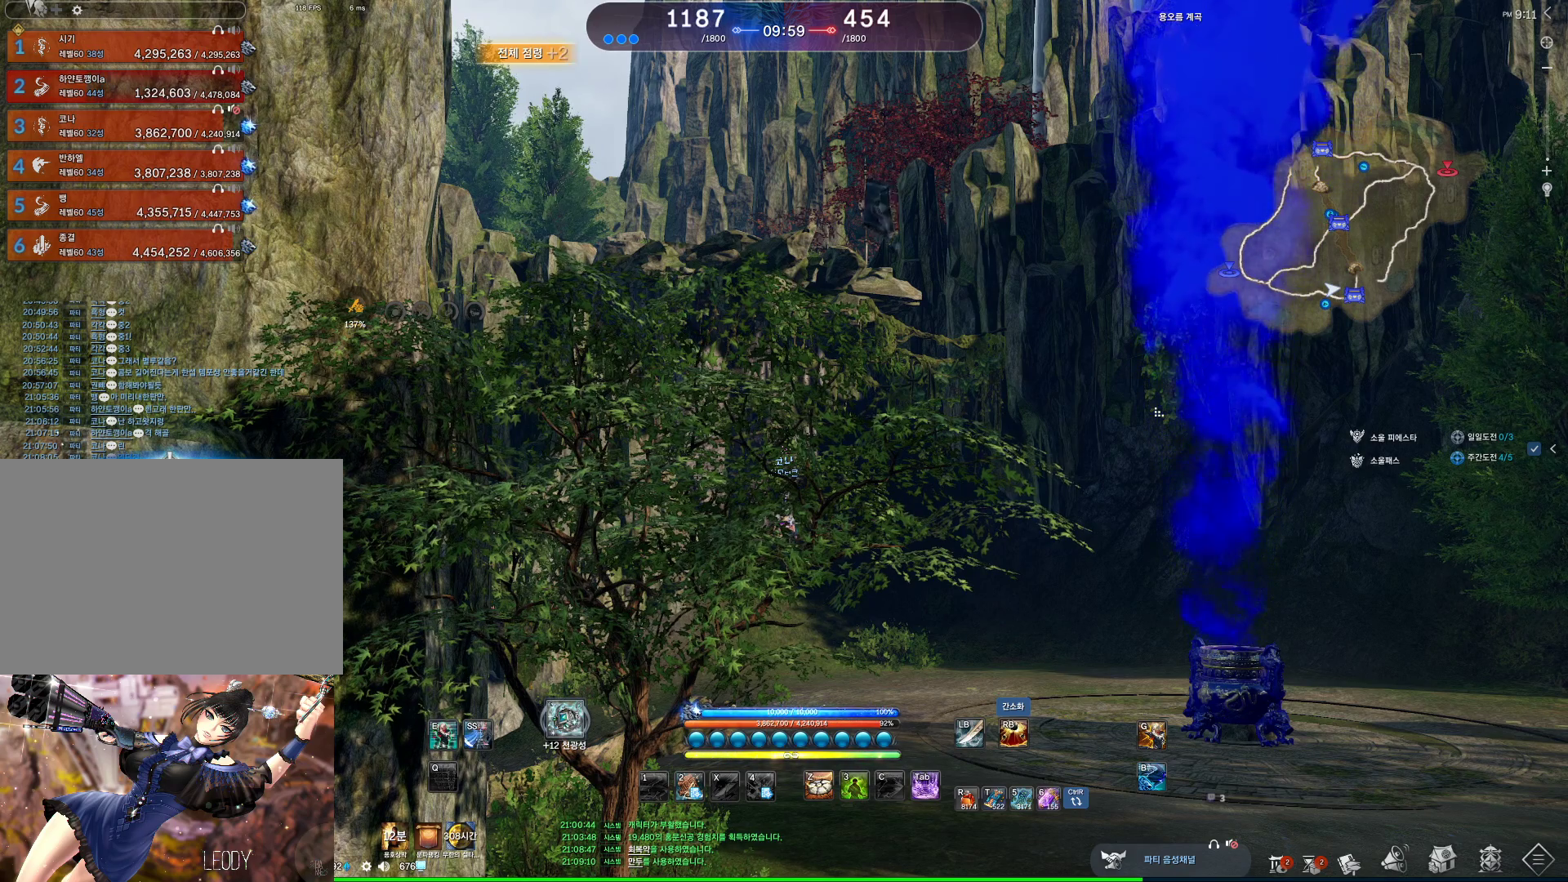
{"keys": ["alt"], "mouse": [], "events": [[33, "mouse_mb4", "up"]]}
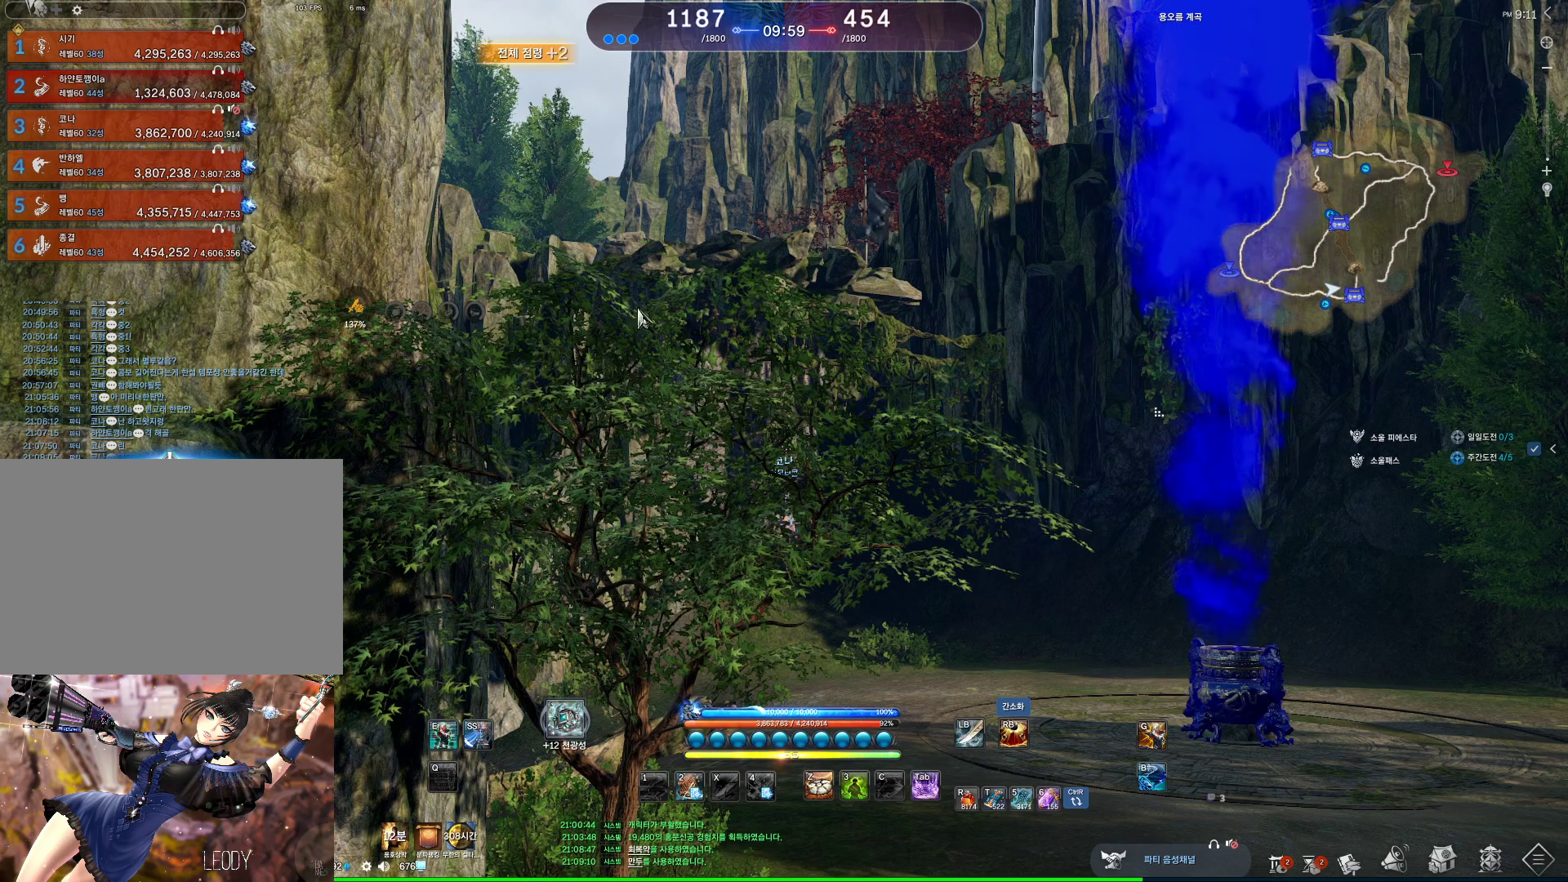
{"keys": ["alt"], "mouse": [], "events": [[100, "mouse_left", "down"], [100, "mouse_right", "down"], [233, "mouse_left", "up"], [233, "mouse_right", "up"]]}
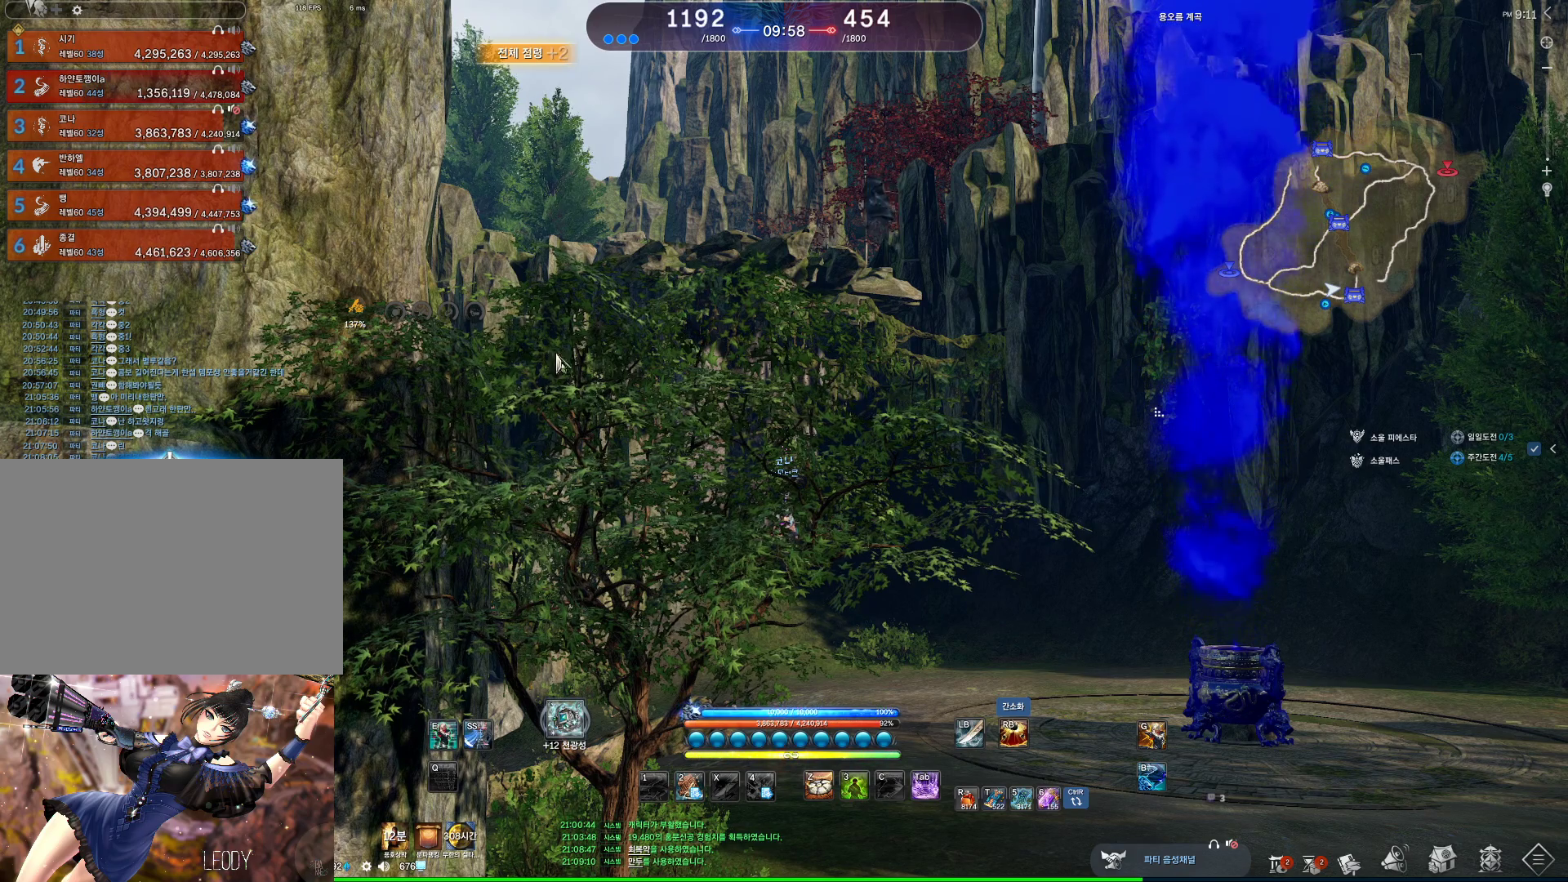
{"keys": ["alt"], "mouse": [], "events": [[300, "mouse_mb4", "down"], [333, "mouse_mb4", "up"], [367, "mouse_mb4", "down"], [433, "mouse_mb4", "up"]]}
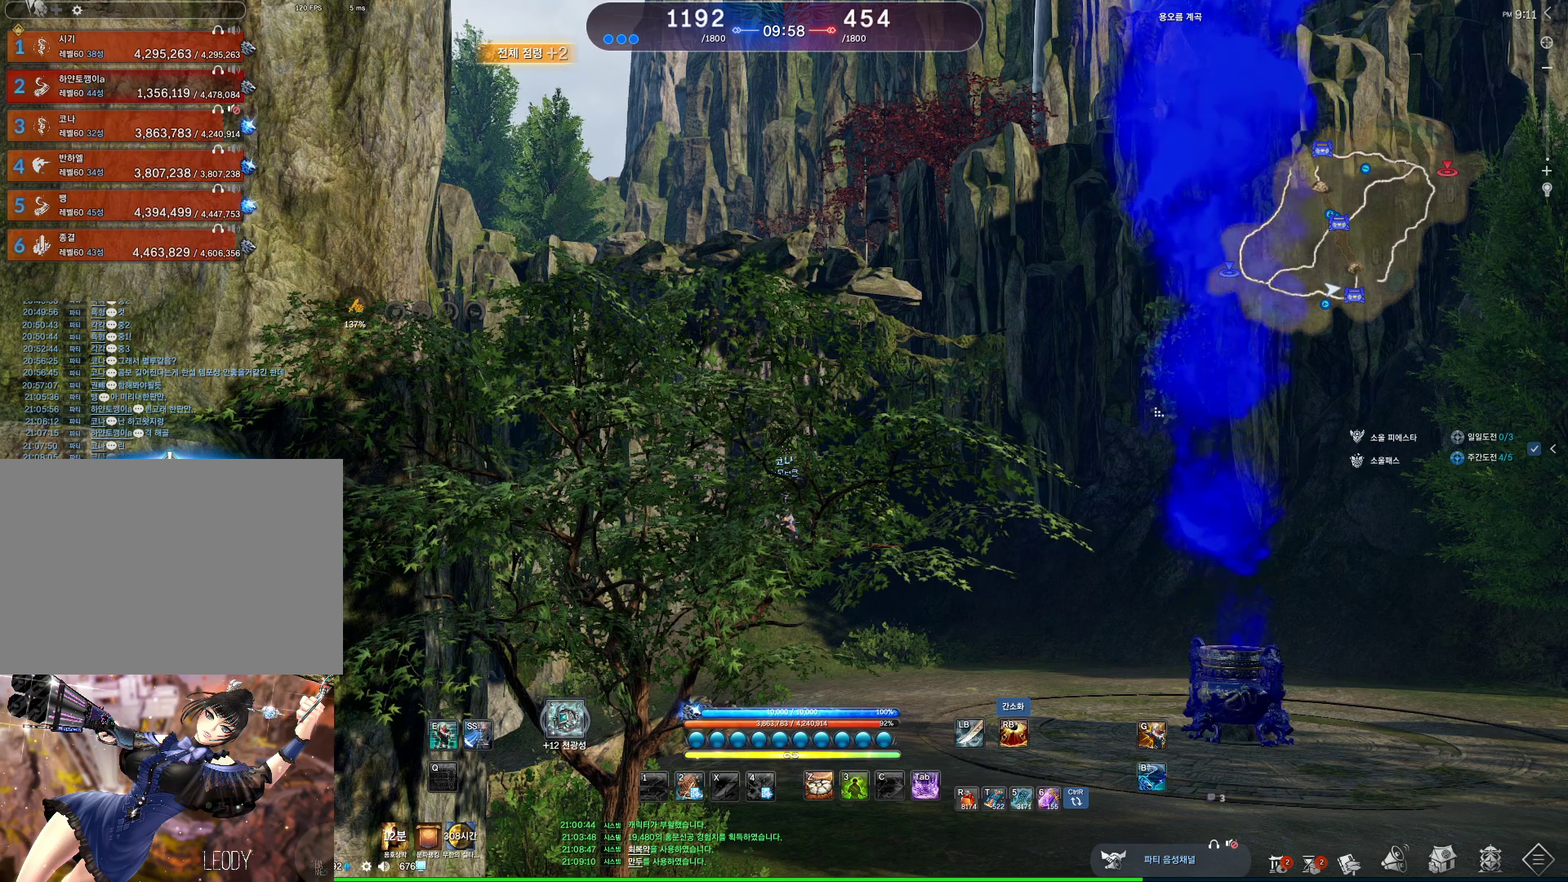
{"keys": ["alt"], "mouse": ["mb4"], "events": [[33, "mouse_mb4", "down"], [167, "mouse_mb4", "up"], [500, "mouse_mb4", "down"]]}
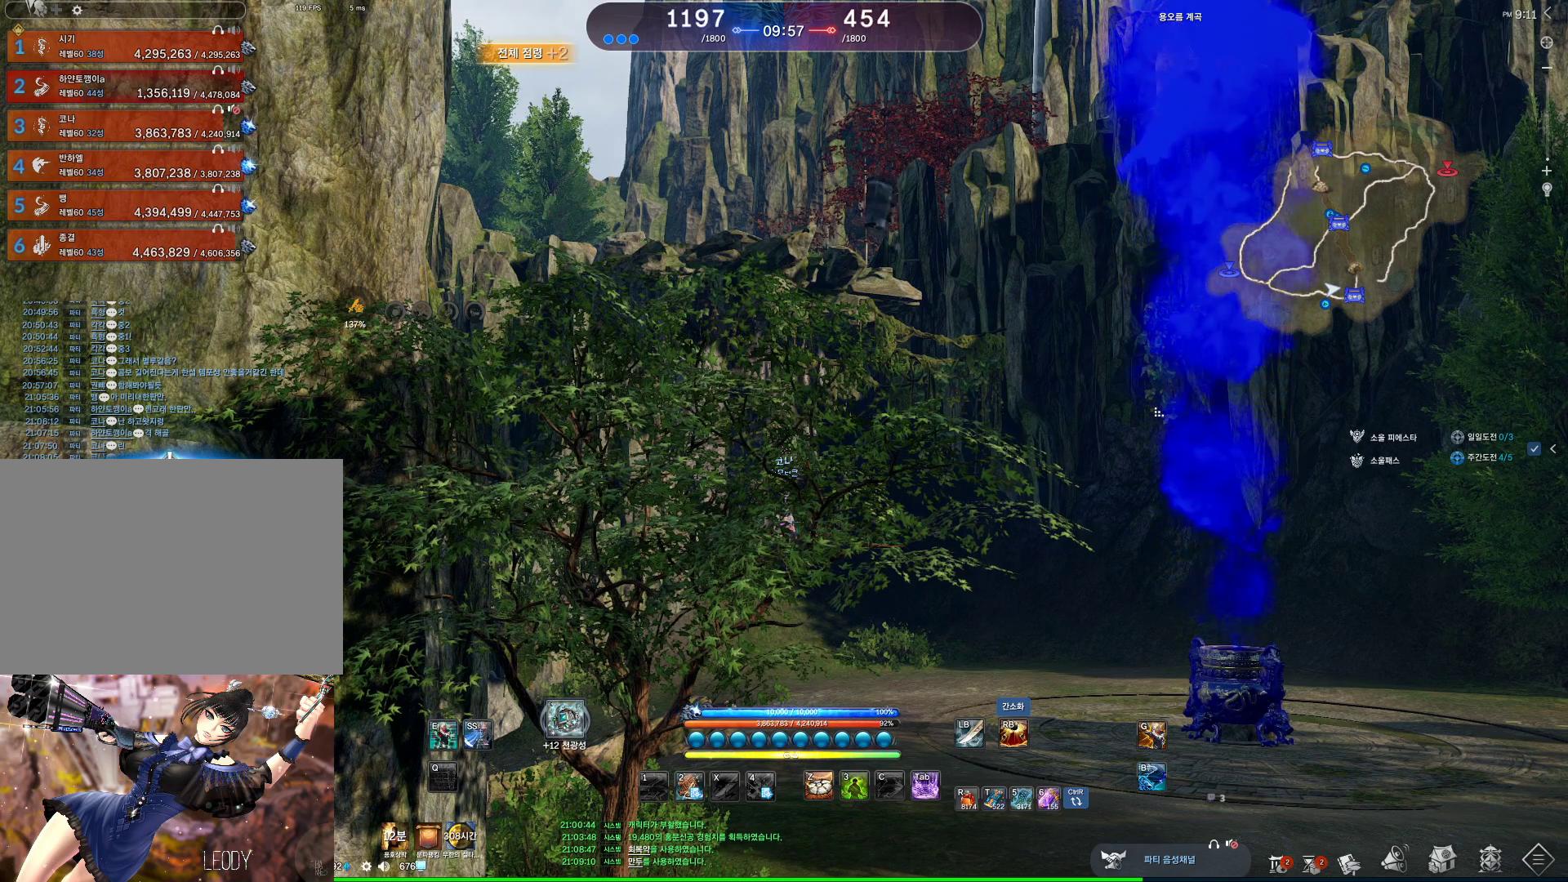
{"keys": ["alt"], "mouse": [], "events": [[33, "mouse_mb4", "up"]]}
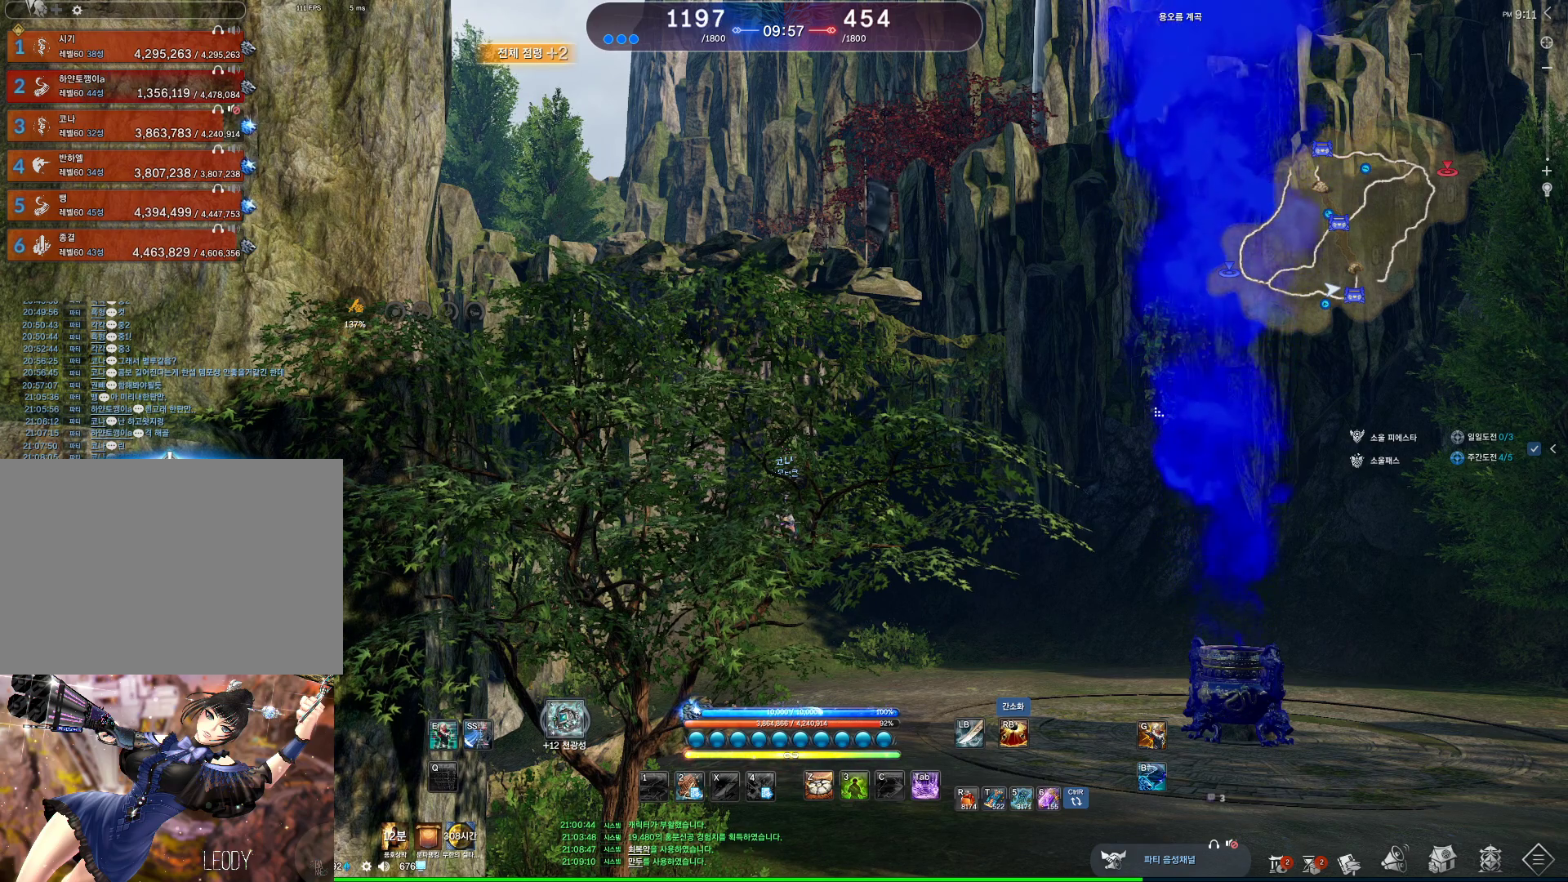
{"keys": ["alt"], "mouse": [], "events": [[133, "mouse_left", "down"], [233, "mouse_left", "up"]]}
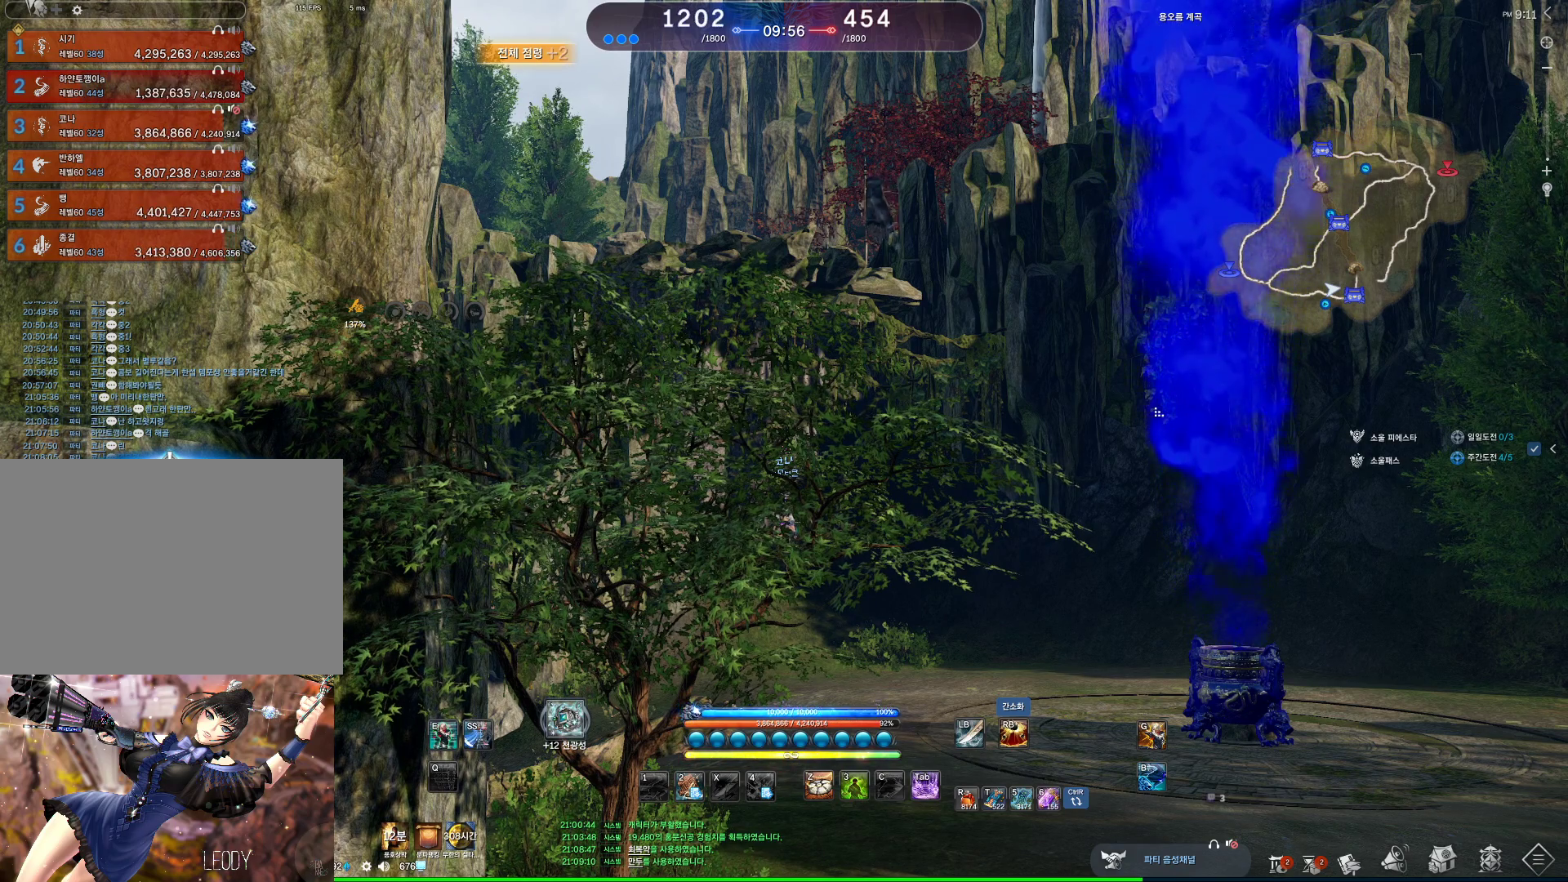
{"keys": ["alt"], "mouse": [], "events": [[67, "mouse_left", "down"], [167, "mouse_left", "up"]]}
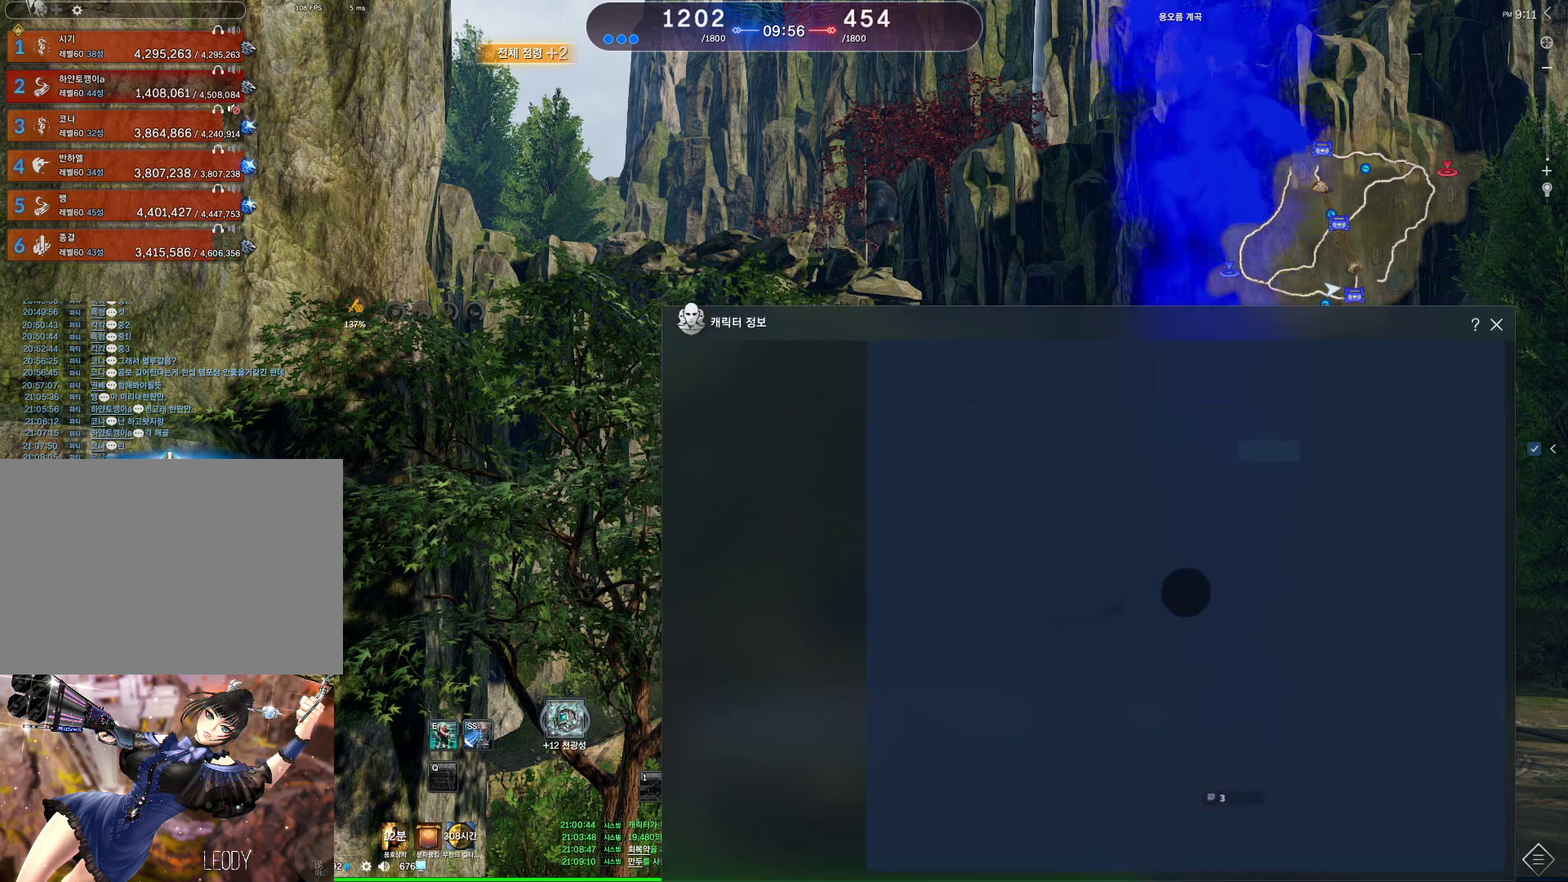
{"keys": ["alt"], "mouse": [], "events": []}
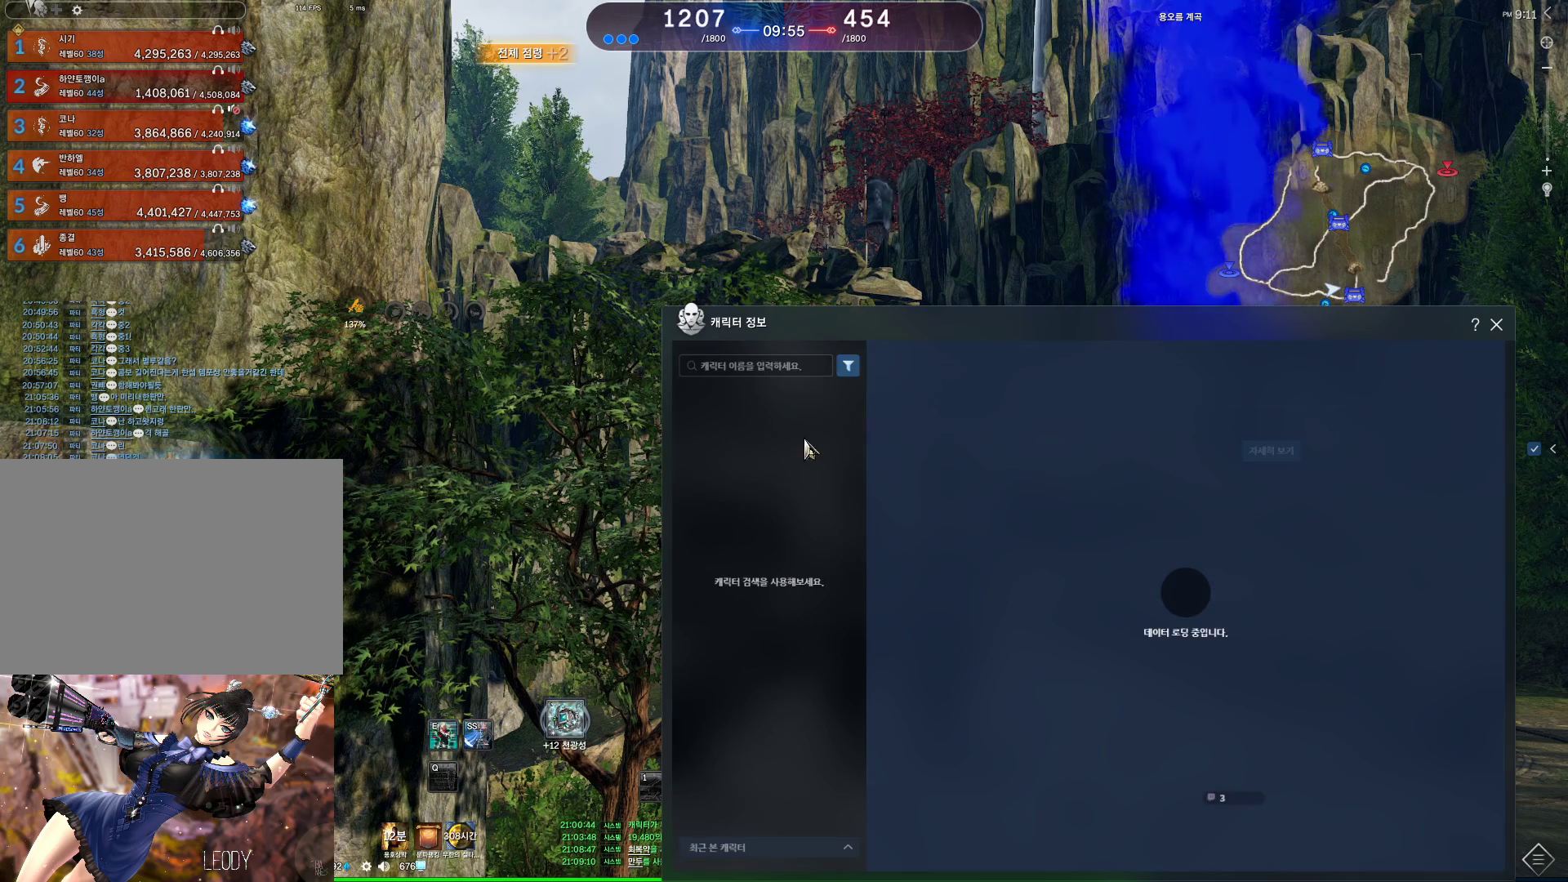
{"keys": [], "mouse": [], "events": [[33, "alt", "up"]]}
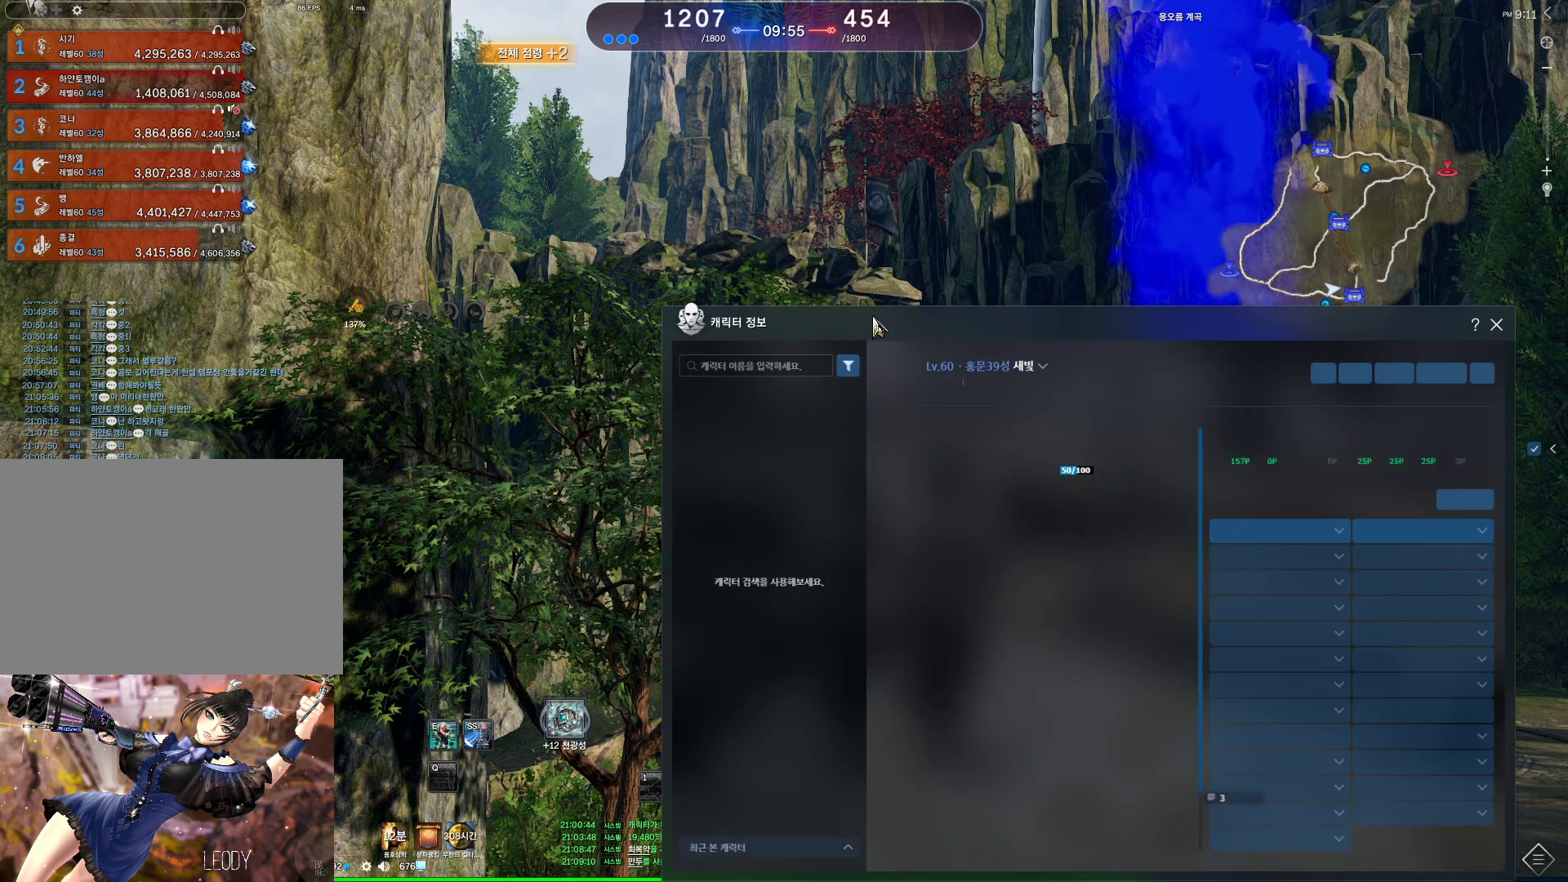
{"keys": [], "mouse": [], "events": []}
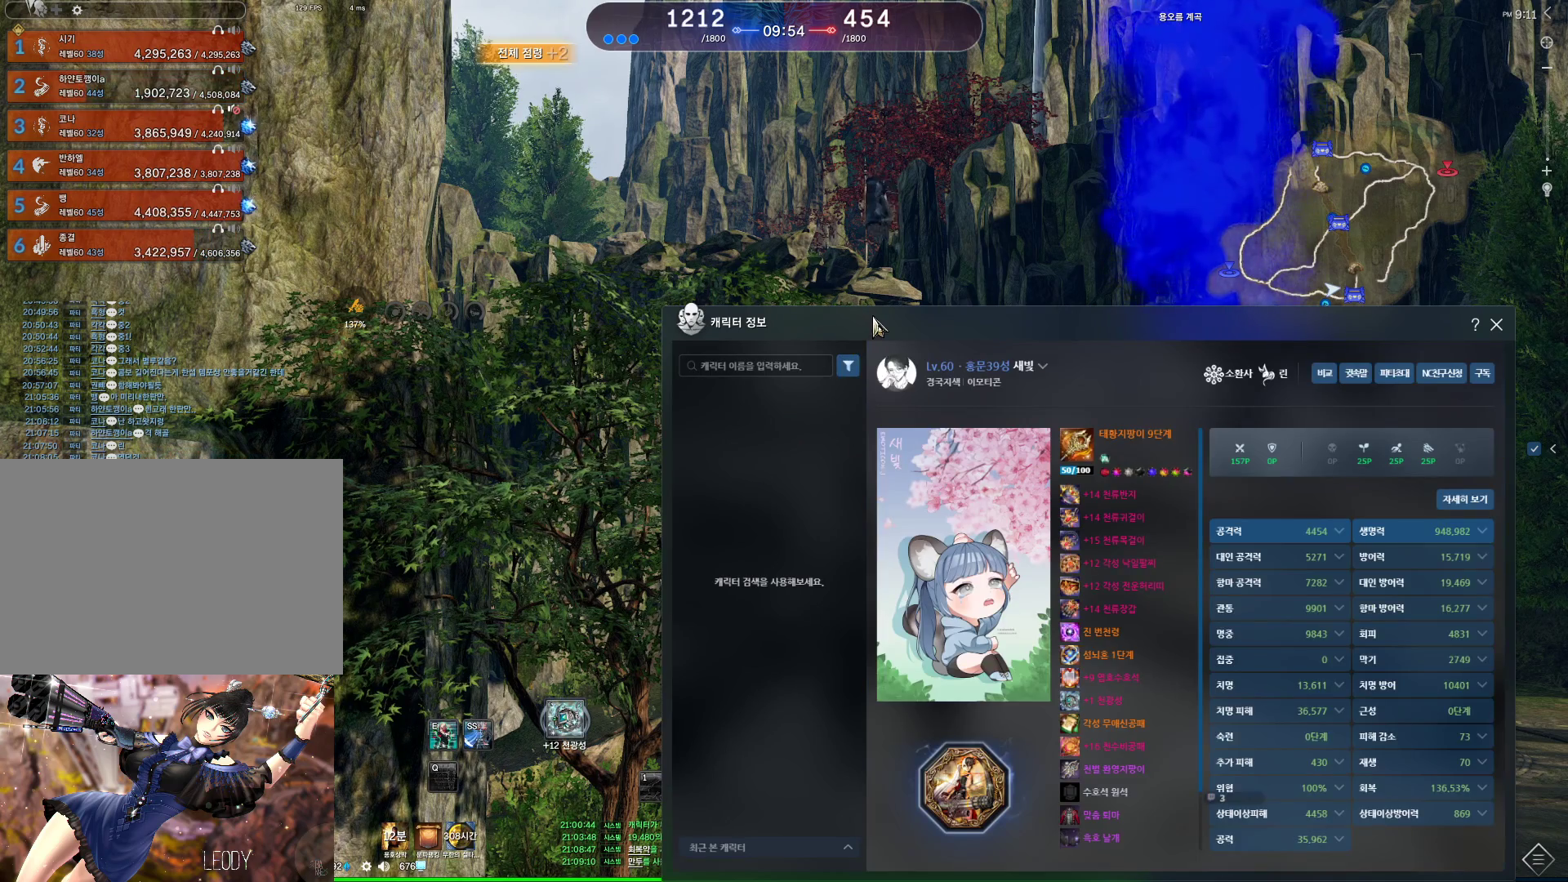
{"keys": [], "mouse": ["left"], "events": [[67, "mouse_left", "down"]]}
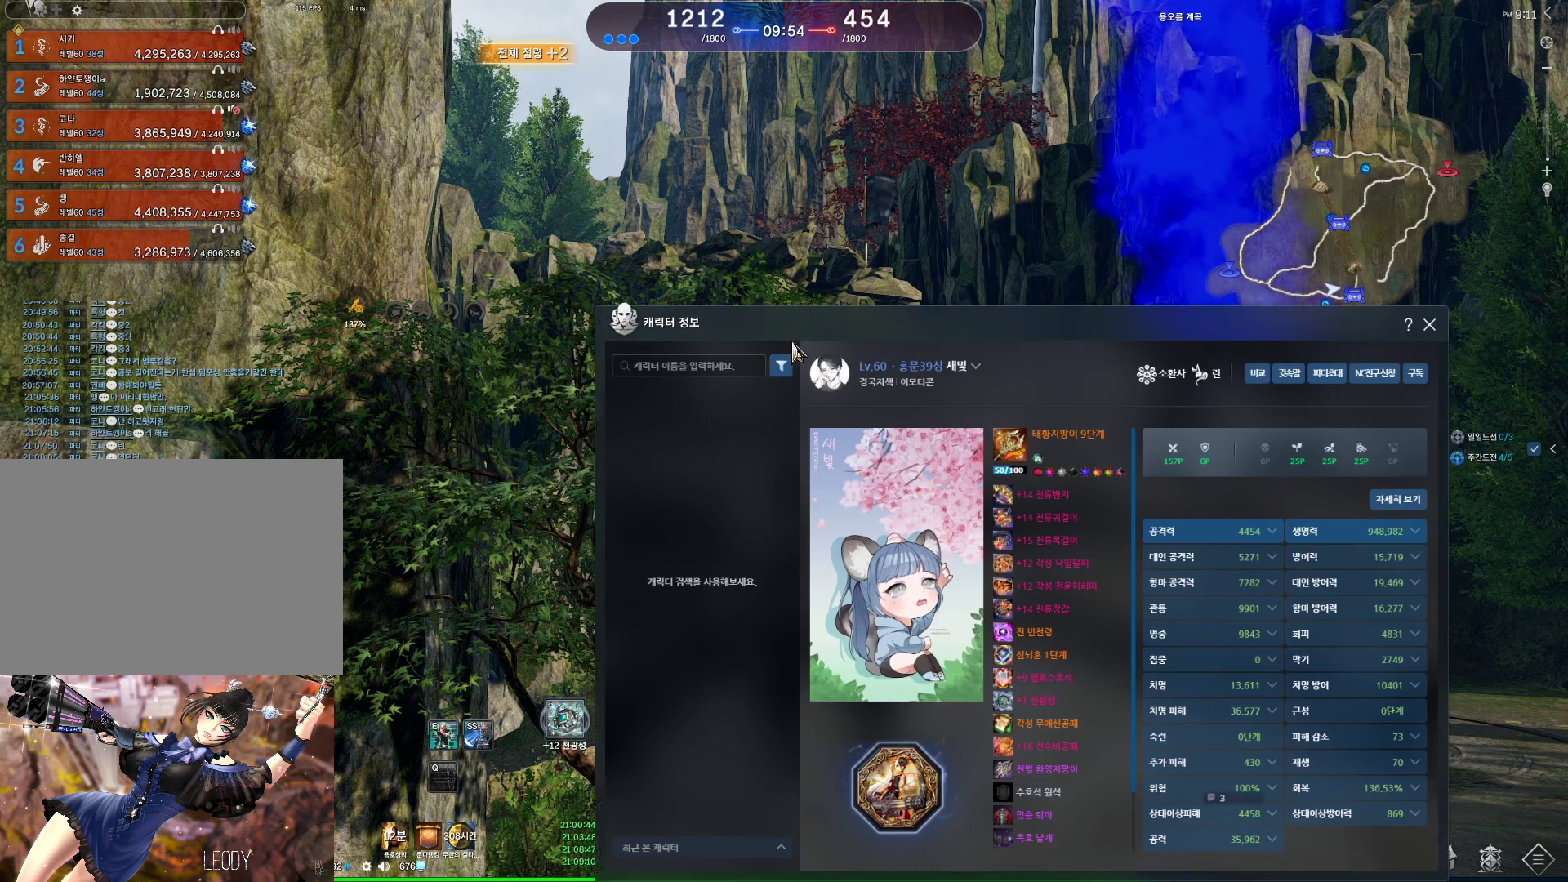
{"keys": [], "mouse": [], "events": [[367, "mouse_left", "up"]]}